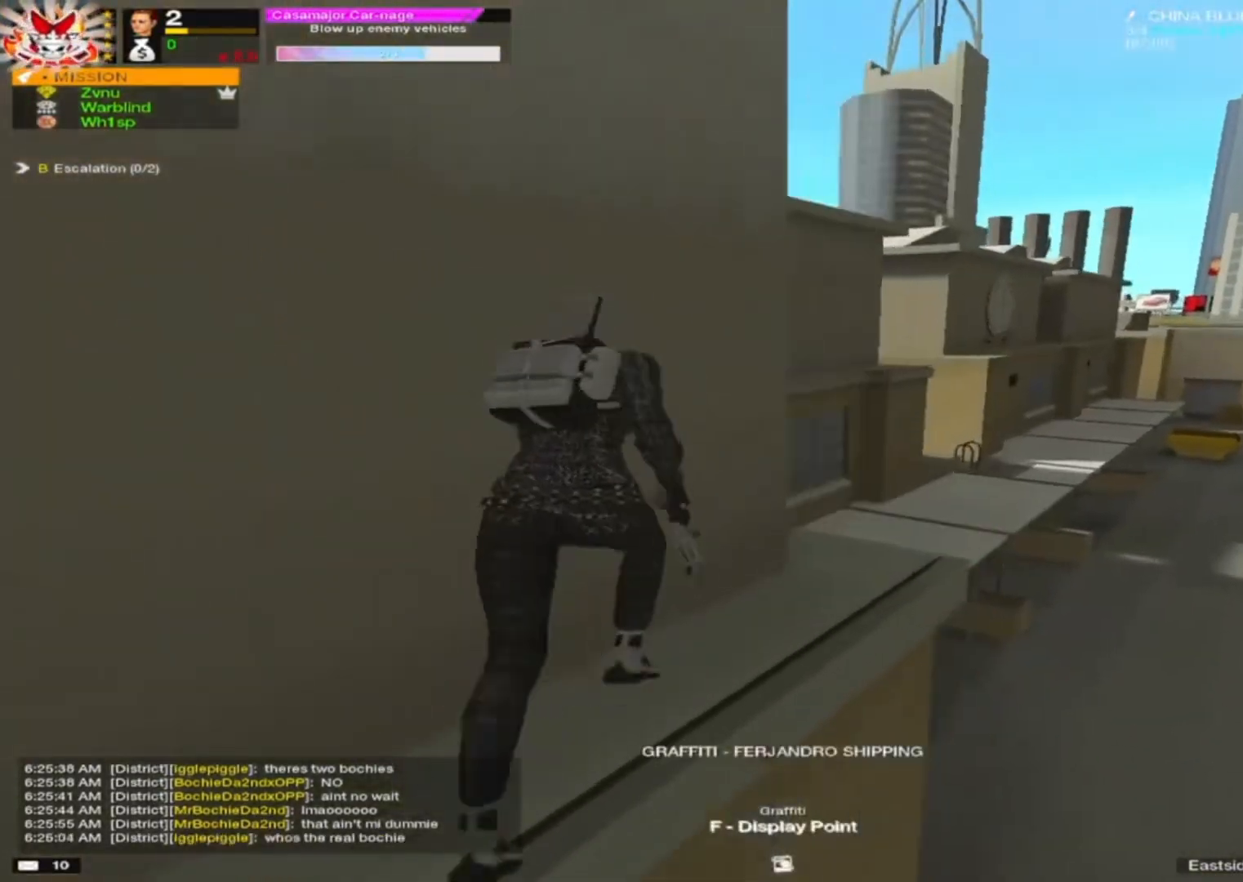
Gameplay with keyboard and mouse; each line is a JSON object with the keys and mouse buttons held at the frame after it. "events" lists presses ("down") and releases ("up") of "1", "2", "3", "4", "5", "a", "alt", "c", "caps_lock", "ctrl", "d", "e", "f", "g", "q", "r", "s", "shift", "space", "t", "tab", "v", "w", "x", "z", "mouse_left", "mouse_wheel" and "mouse_right" between this image and that frame as [ms after this image, input, new state], when the widget could be followed in between. "mouse_left", "mouse_wheel", "mouse_right" = the "left", "wheel", "right" buttons of the "mouse" list. No other keys are recorded. "wheel" means that the mouse wheel is clicked or scrolled. Not read: mouse_move.
{"keys": ["a", "w"], "mouse": [], "events": [[117, "d", "up"], [333, "a", "down"]]}
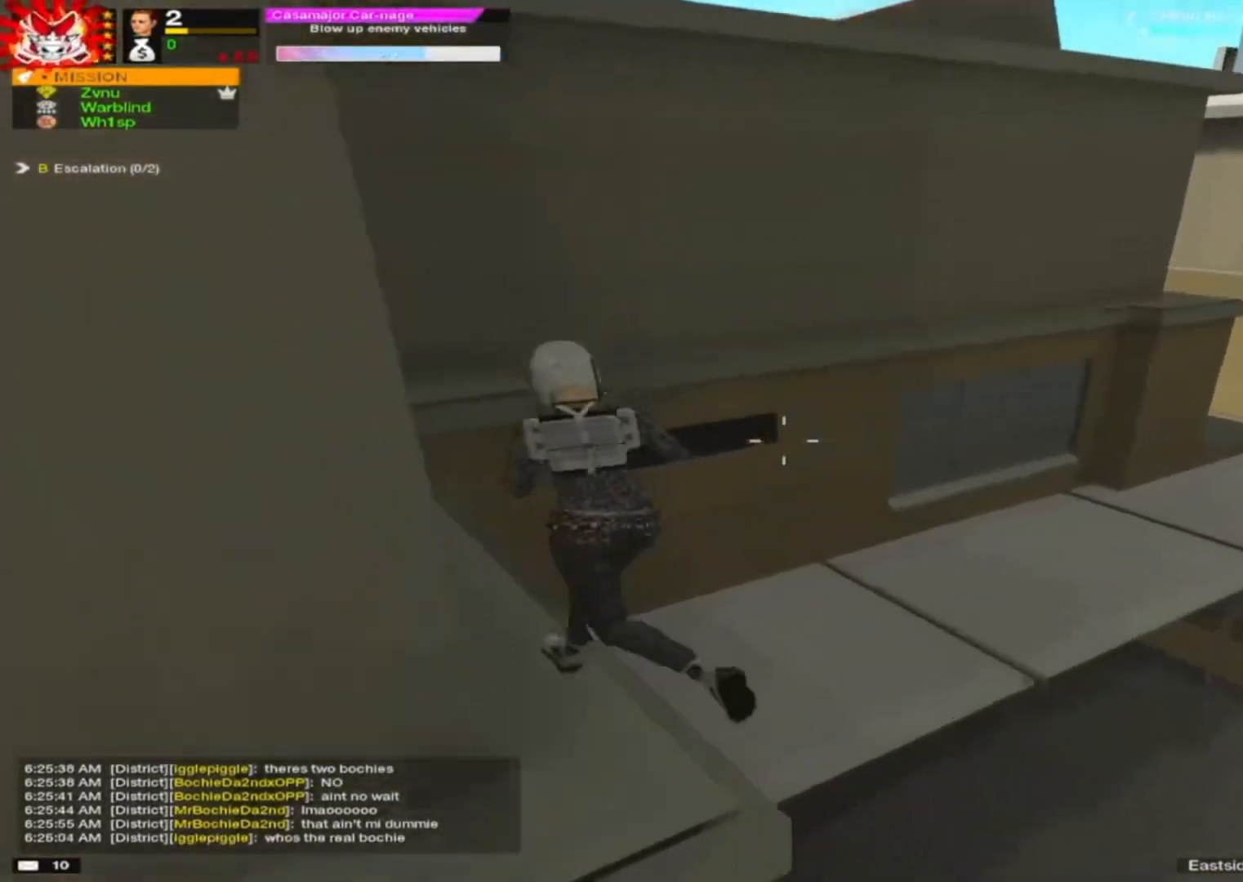
{"keys": ["w"], "mouse": [], "events": [[167, "a", "up"]]}
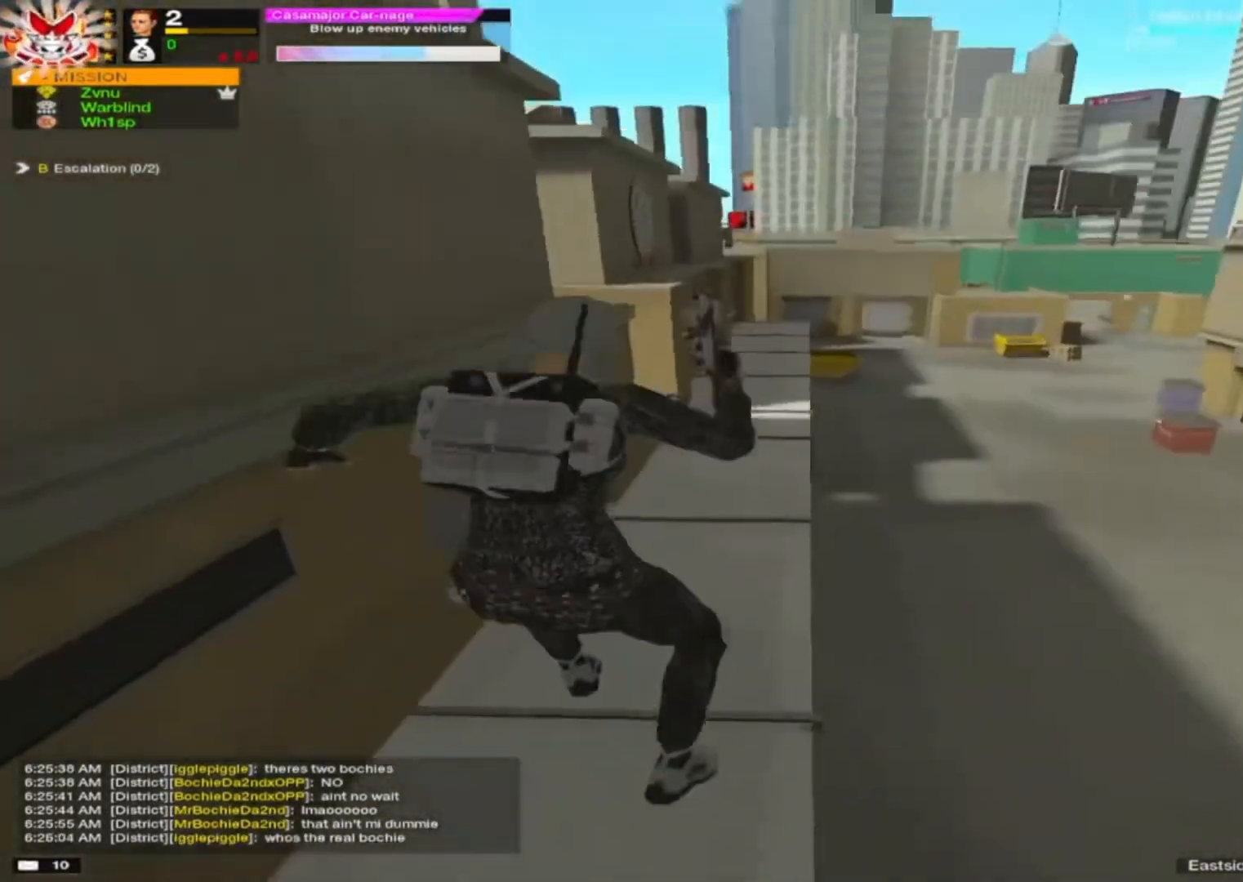
{"keys": ["w"], "mouse": [], "events": [[300, "a", "down"], [383, "a", "up"]]}
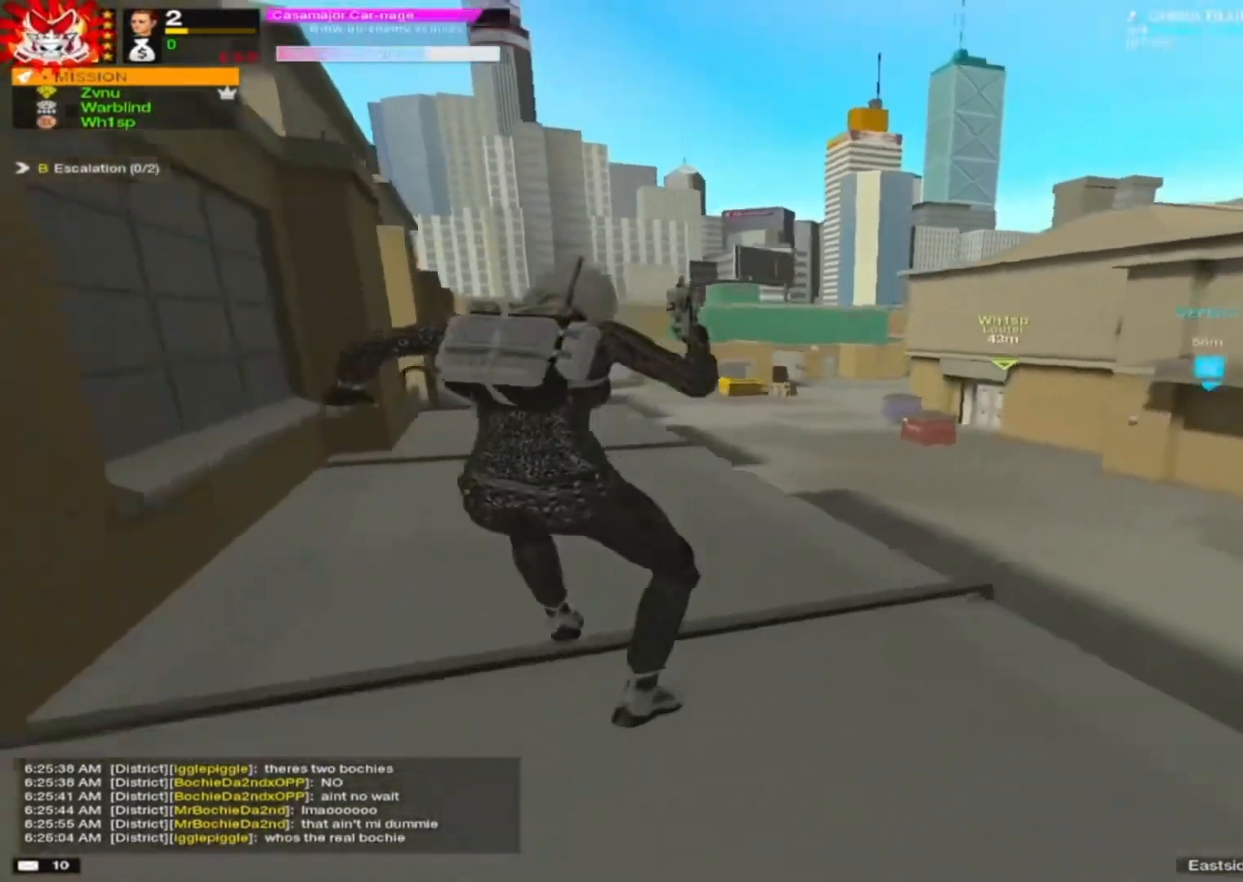
{"keys": ["a", "w"], "mouse": [], "events": [[117, "a", "down"]]}
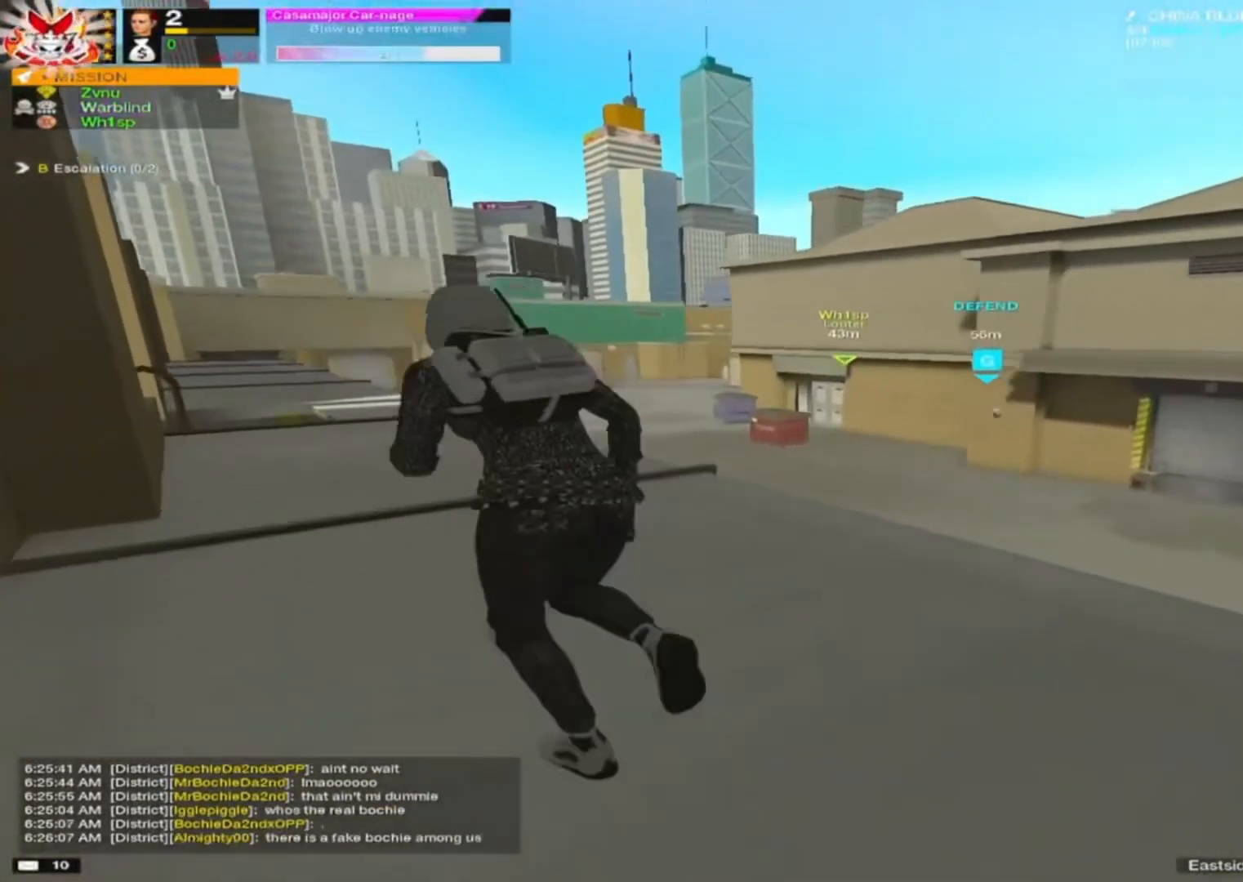
{"keys": ["a", "w"], "mouse": [], "events": []}
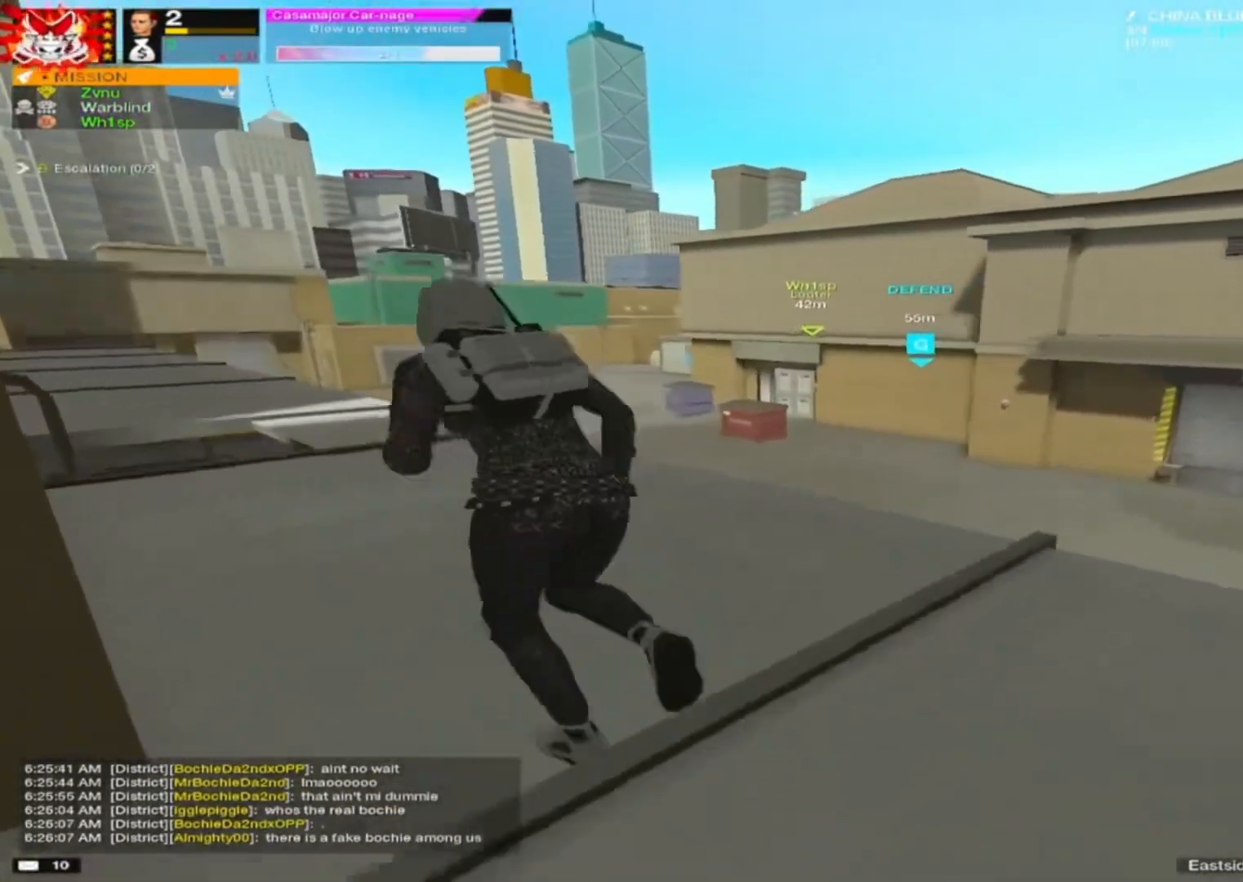
{"keys": ["a", "w"], "mouse": [], "events": [[50, "a", "up"], [167, "a", "down"]]}
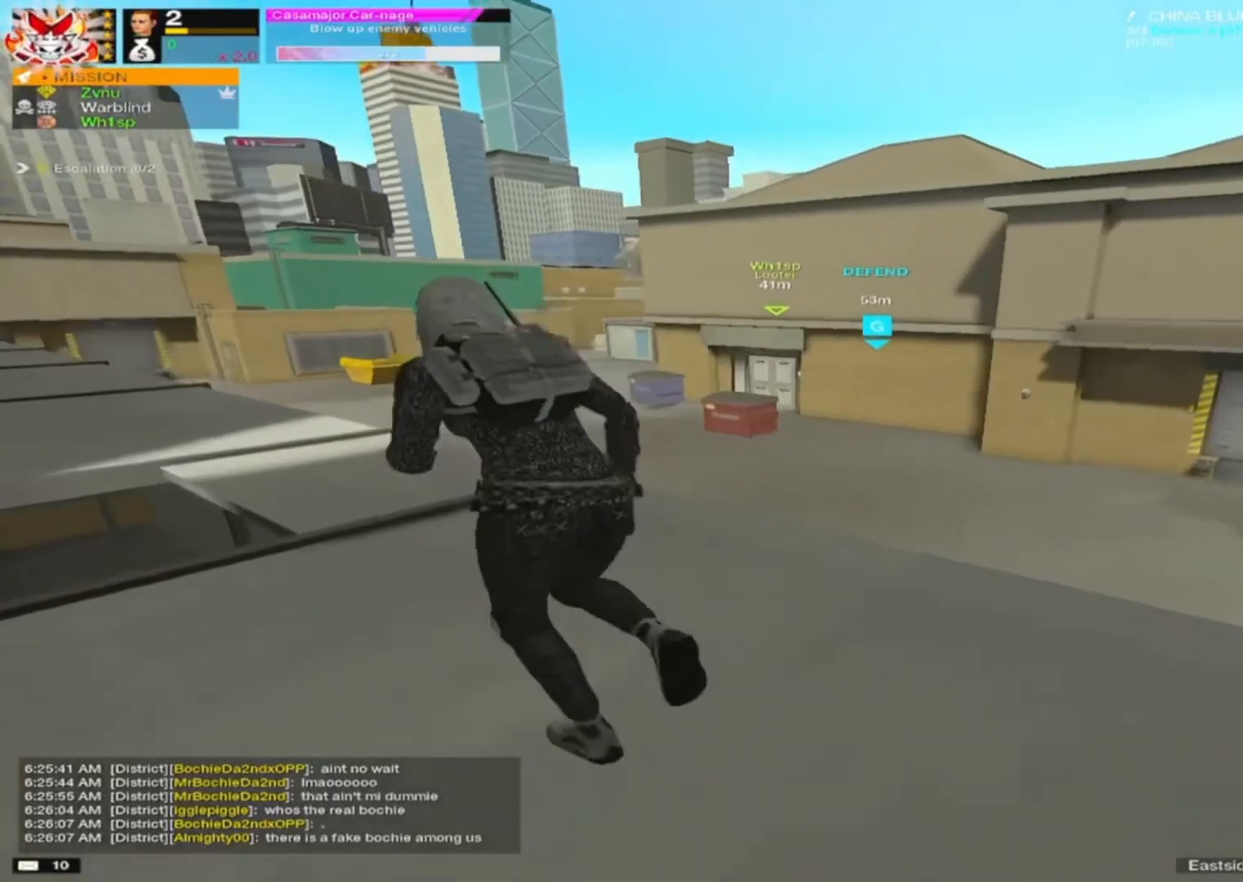
{"keys": ["a", "w"], "mouse": [], "events": [[67, "a", "up"], [300, "a", "down"]]}
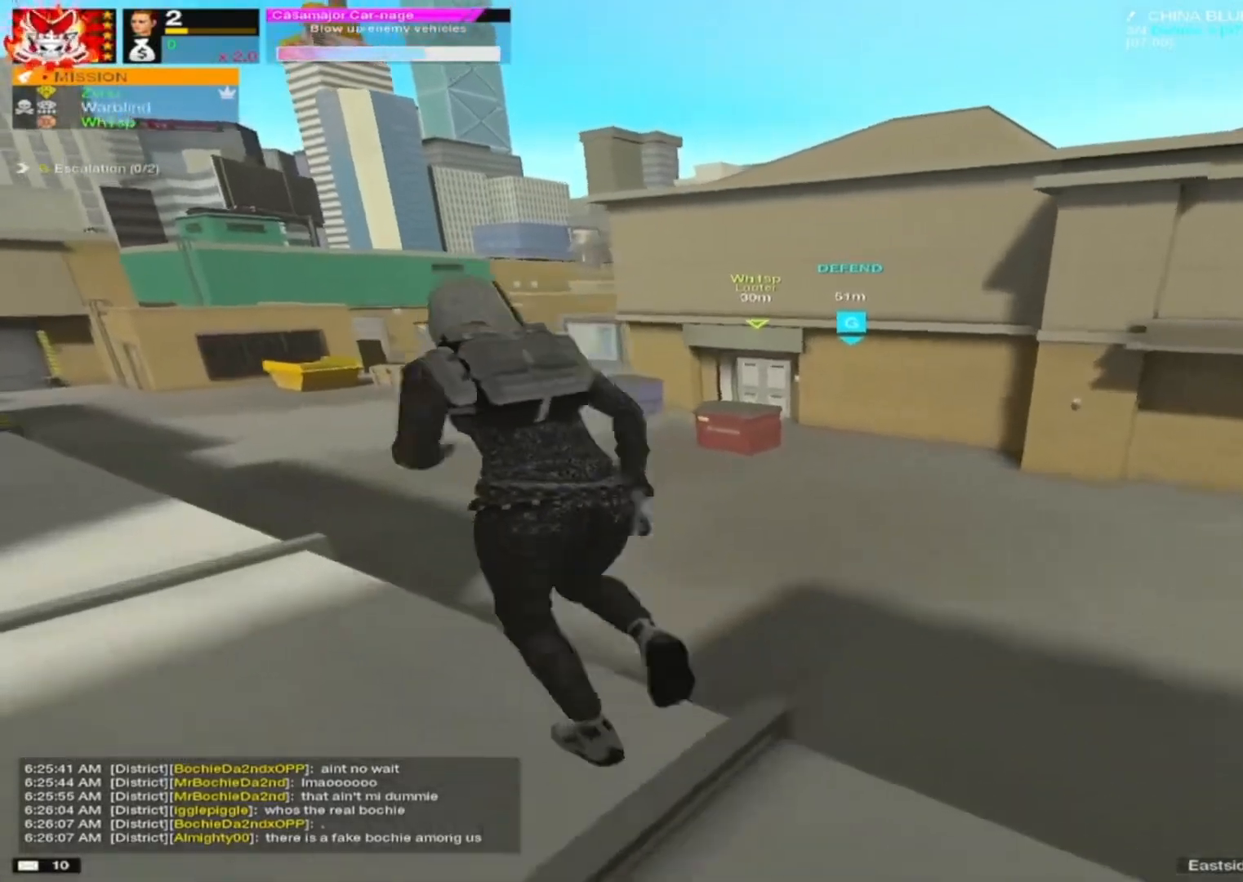
{"keys": ["a"], "mouse": [], "events": [[33, "a", "up"], [283, "a", "down"], [317, "w", "up"]]}
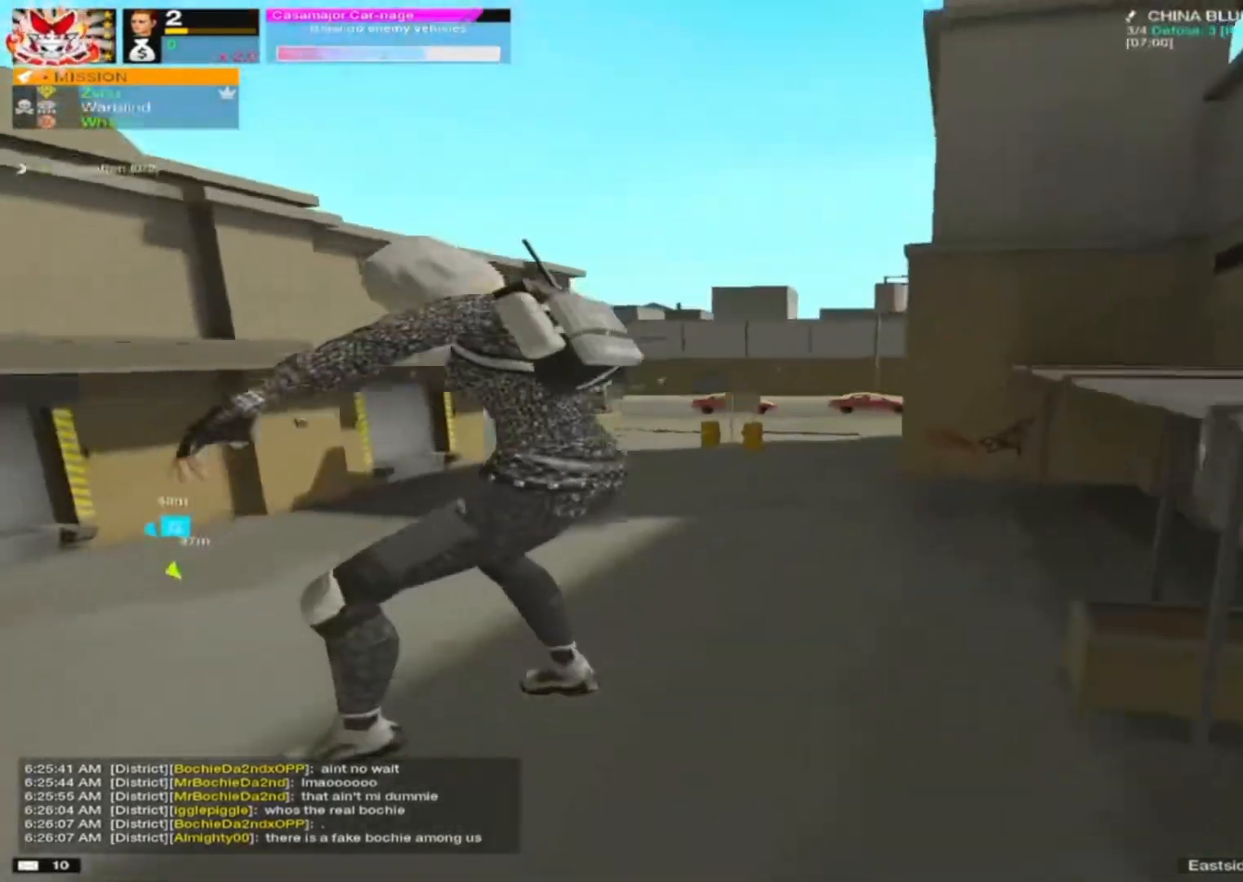
{"keys": ["a"], "mouse": [], "events": []}
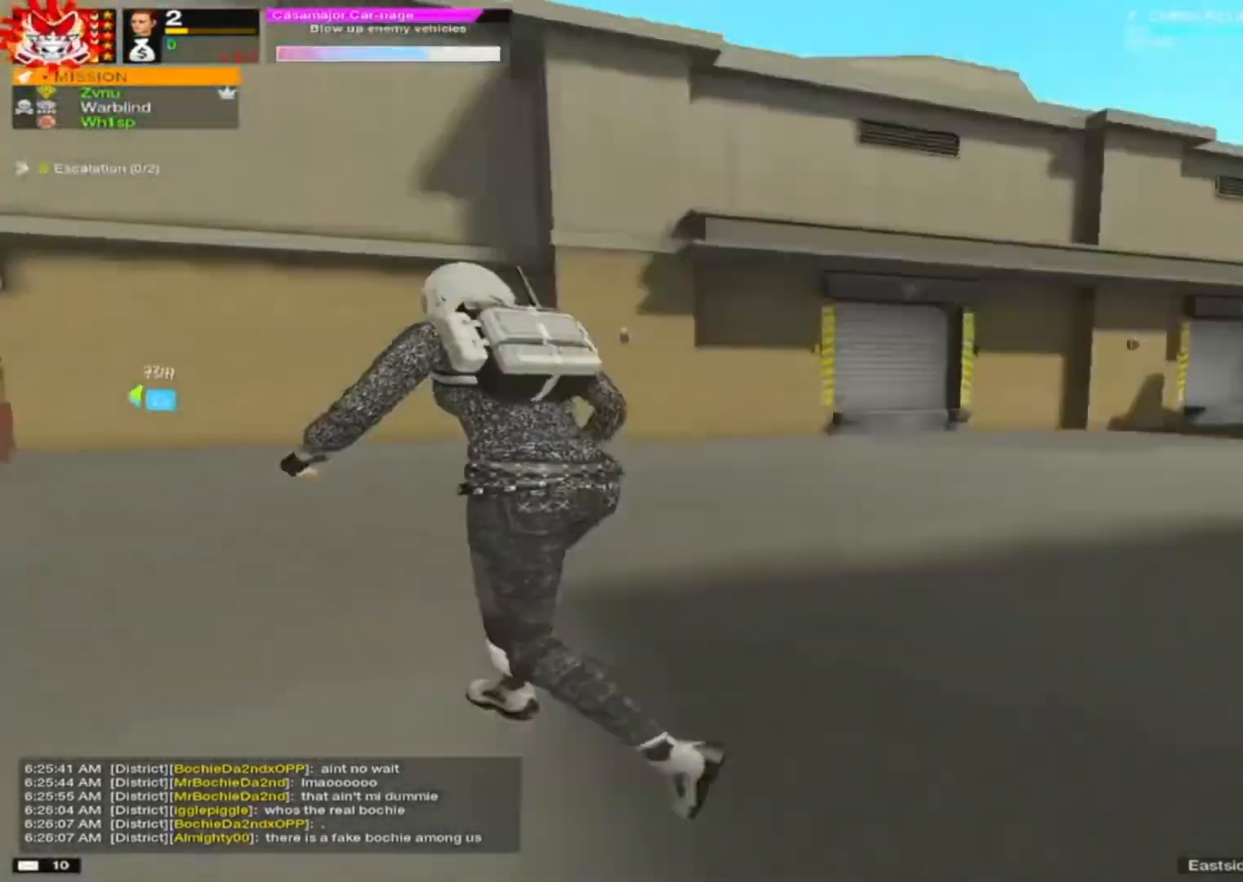
{"keys": ["a", "w"], "mouse": [], "events": [[67, "w", "down"]]}
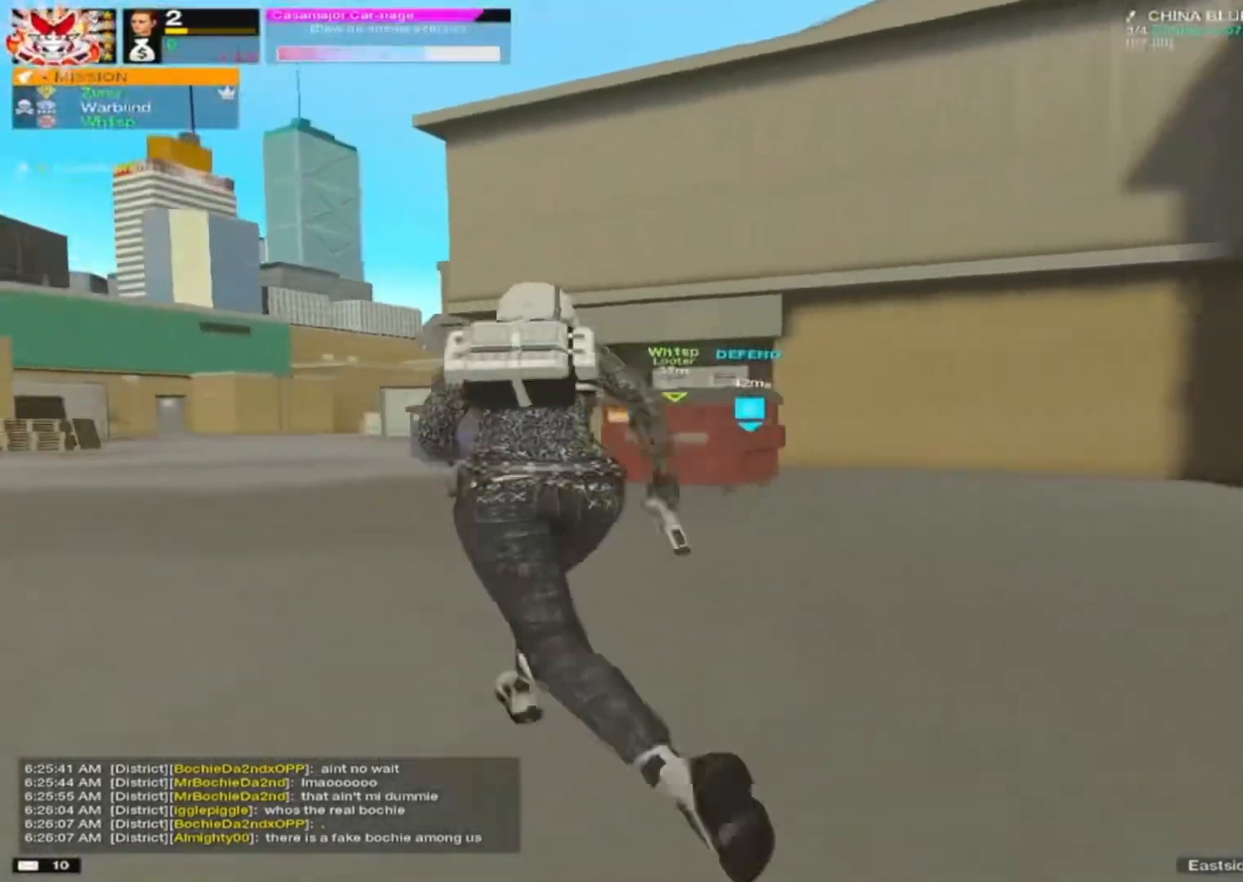
{"keys": ["a", "w"], "mouse": [], "events": [[33, "a", "up"], [217, "a", "down"]]}
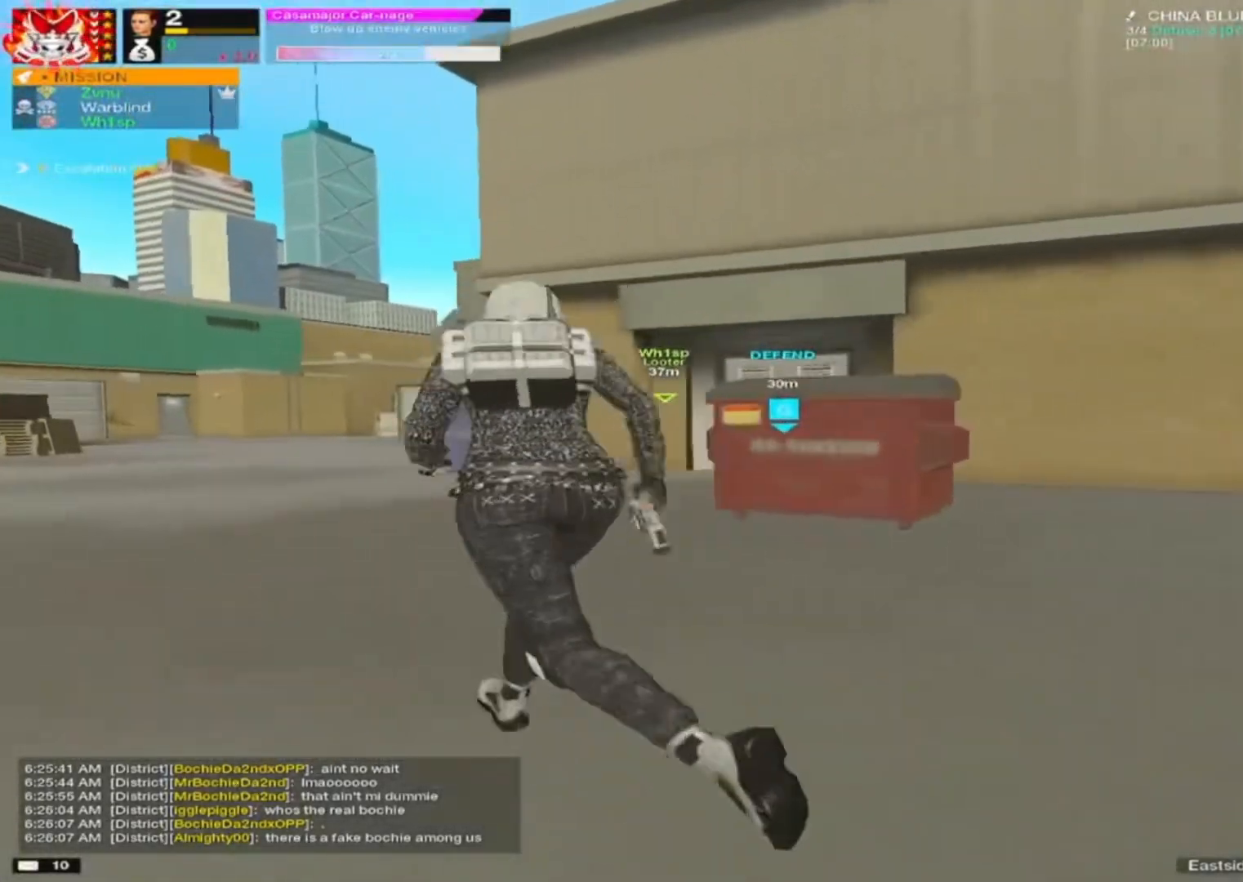
{"keys": ["a", "w"], "mouse": [], "events": [[50, "alt", "down"], [83, "alt", "up"]]}
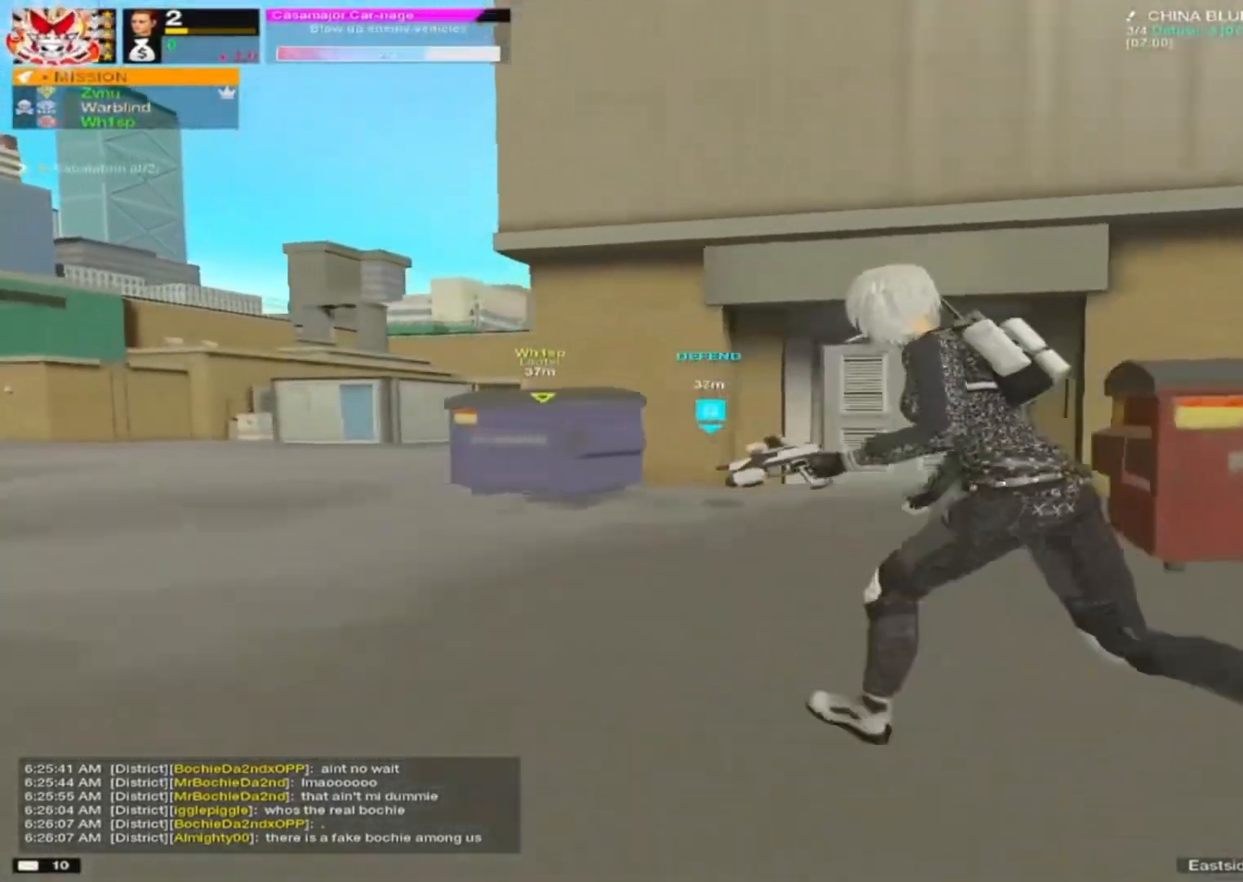
{"keys": ["a", "w"], "mouse": [], "events": []}
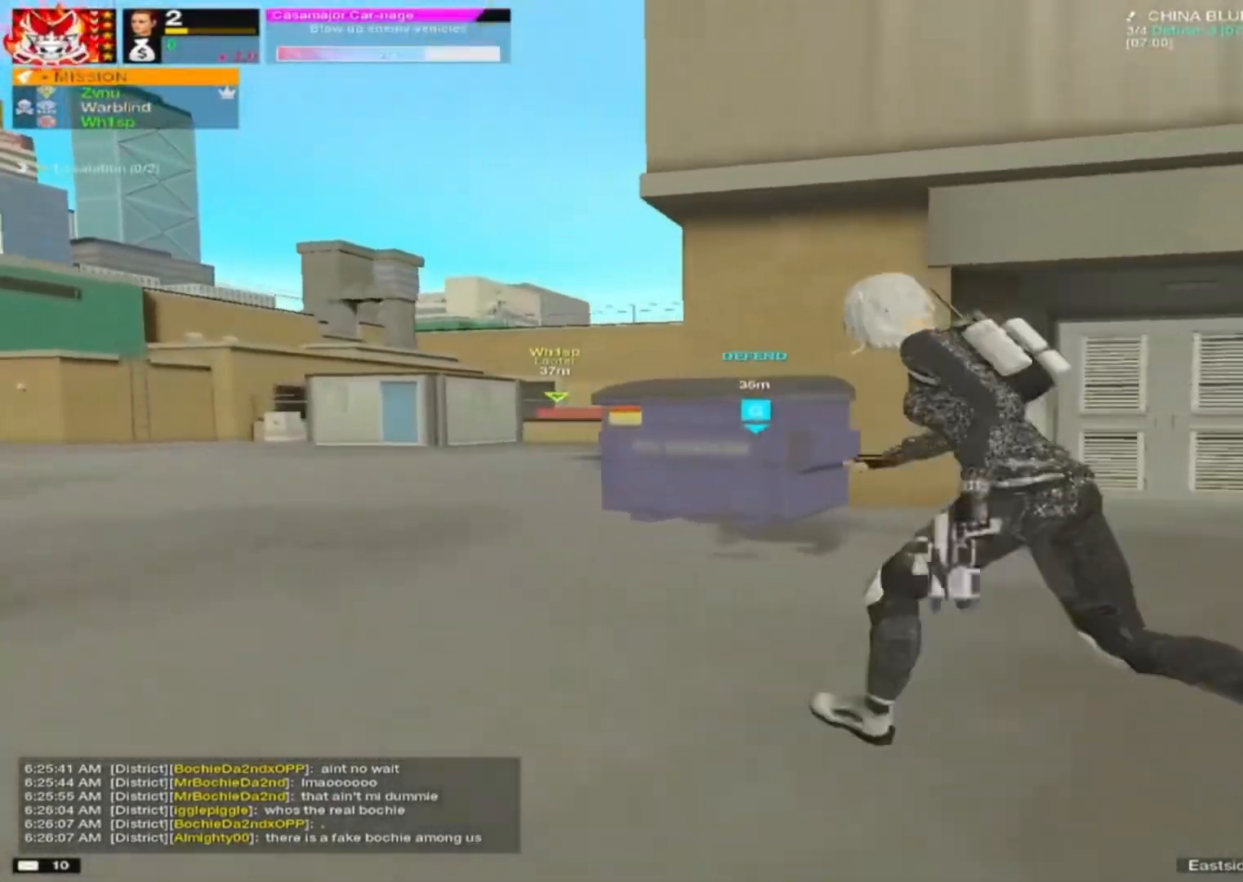
{"keys": ["a", "w"], "mouse": [], "events": []}
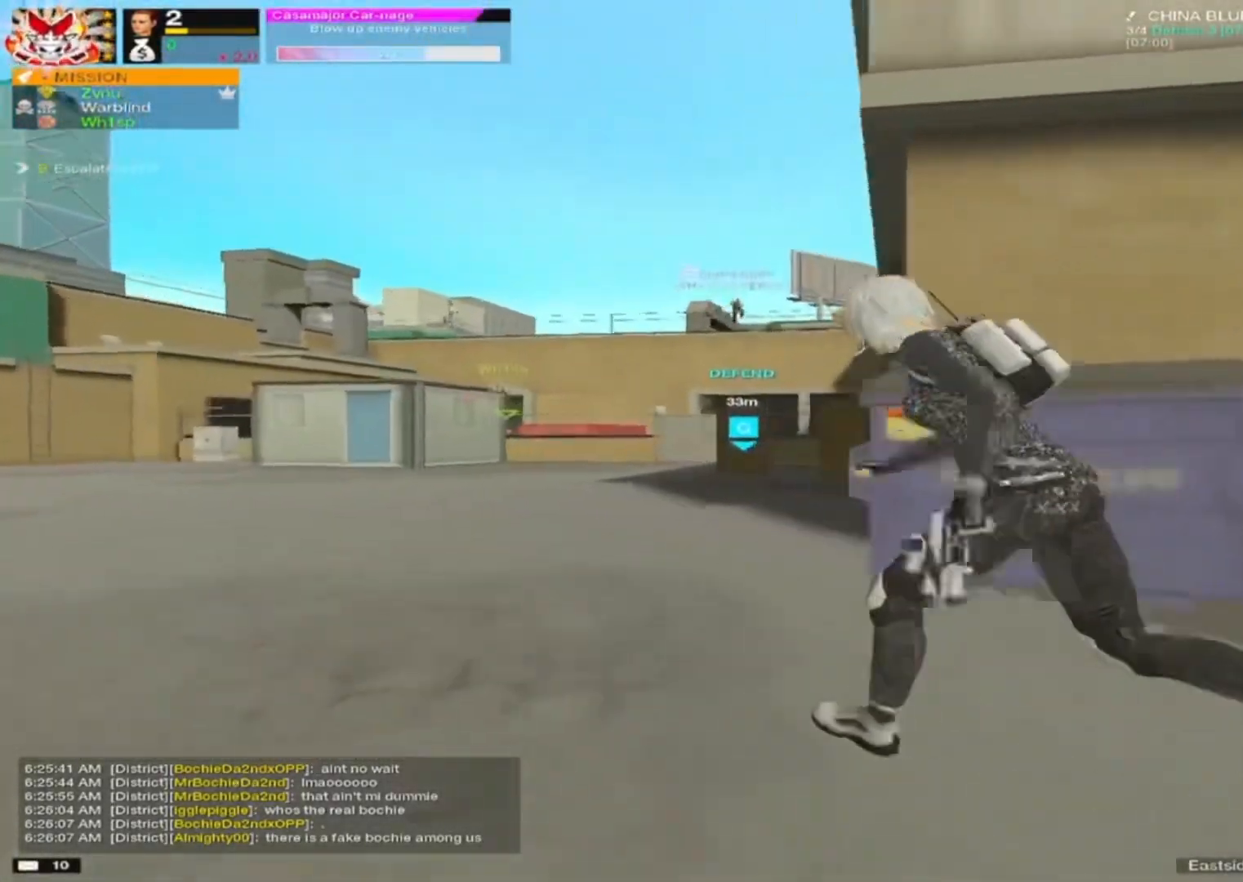
{"keys": ["a", "w"], "mouse": ["right"], "events": [[50, "a", "up"], [83, "d", "down"], [150, "d", "up"], [200, "d", "down"], [233, "mouse_right", "down"], [283, "a", "down"], [283, "d", "up"]]}
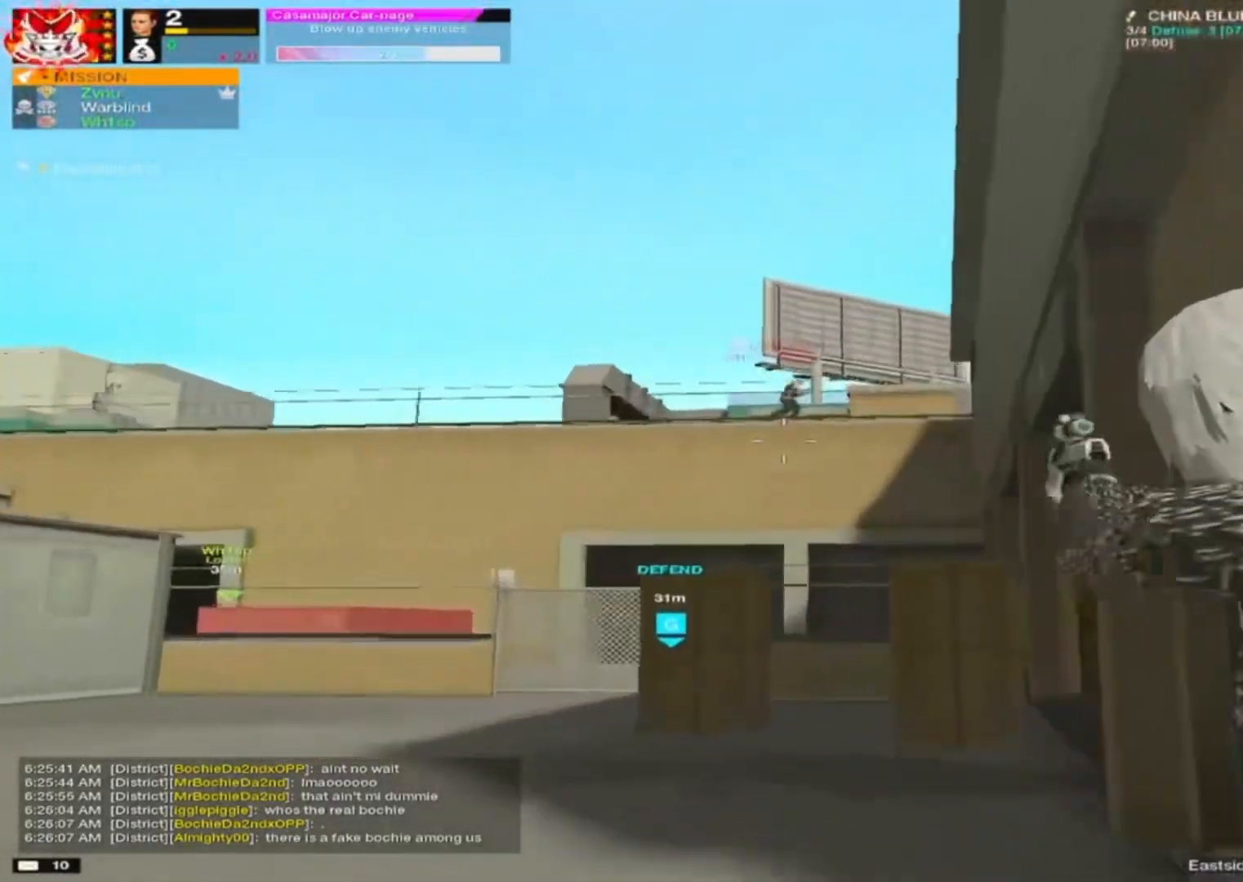
{"keys": ["a", "w"], "mouse": ["right"], "events": [[117, "a", "up"], [167, "w", "up"], [217, "mouse_left", "down"], [250, "a", "down"], [250, "mouse_left", "up"], [333, "w", "down"], [383, "mouse_left", "down"], [483, "mouse_left", "up"]]}
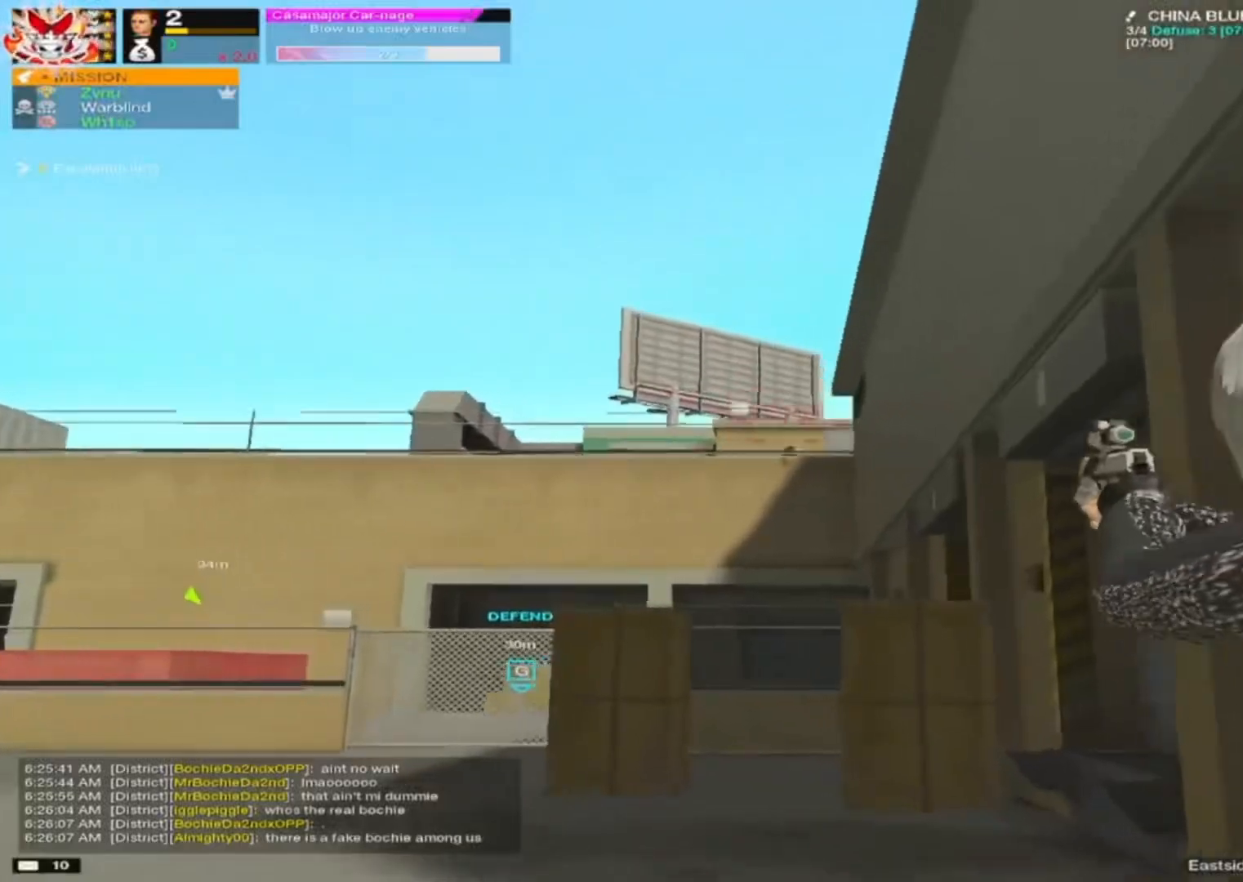
{"keys": ["w"], "mouse": [], "events": [[133, "a", "up"], [133, "mouse_left", "down"], [167, "d", "down"], [167, "mouse_left", "up"], [250, "mouse_right", "up"], [250, "w", "up"], [417, "w", "down"], [467, "d", "up"]]}
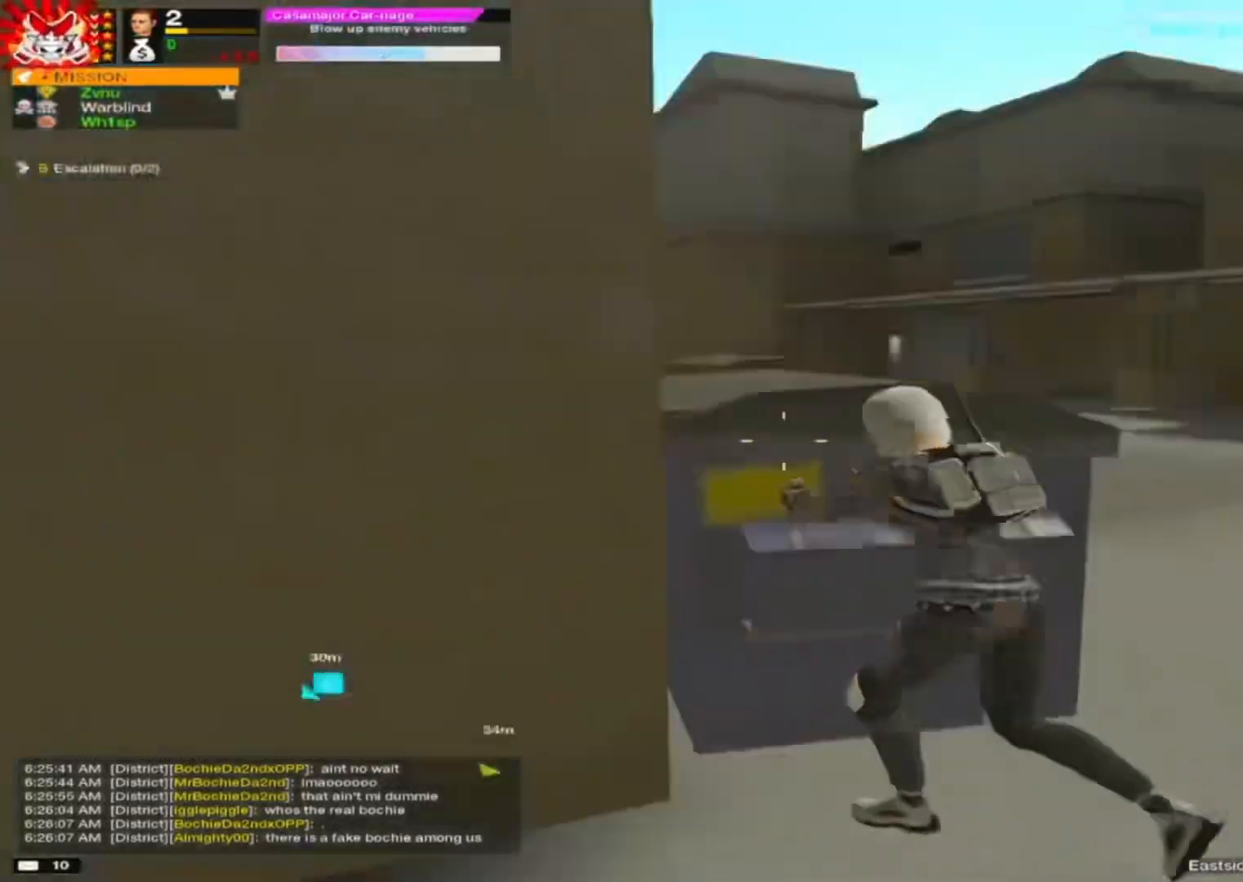
{"keys": ["a"], "mouse": [], "events": [[50, "r", "down"], [83, "r", "up"], [167, "r", "down"], [233, "r", "up"], [383, "d", "down"], [383, "w", "up"], [417, "a", "down"], [417, "d", "up"]]}
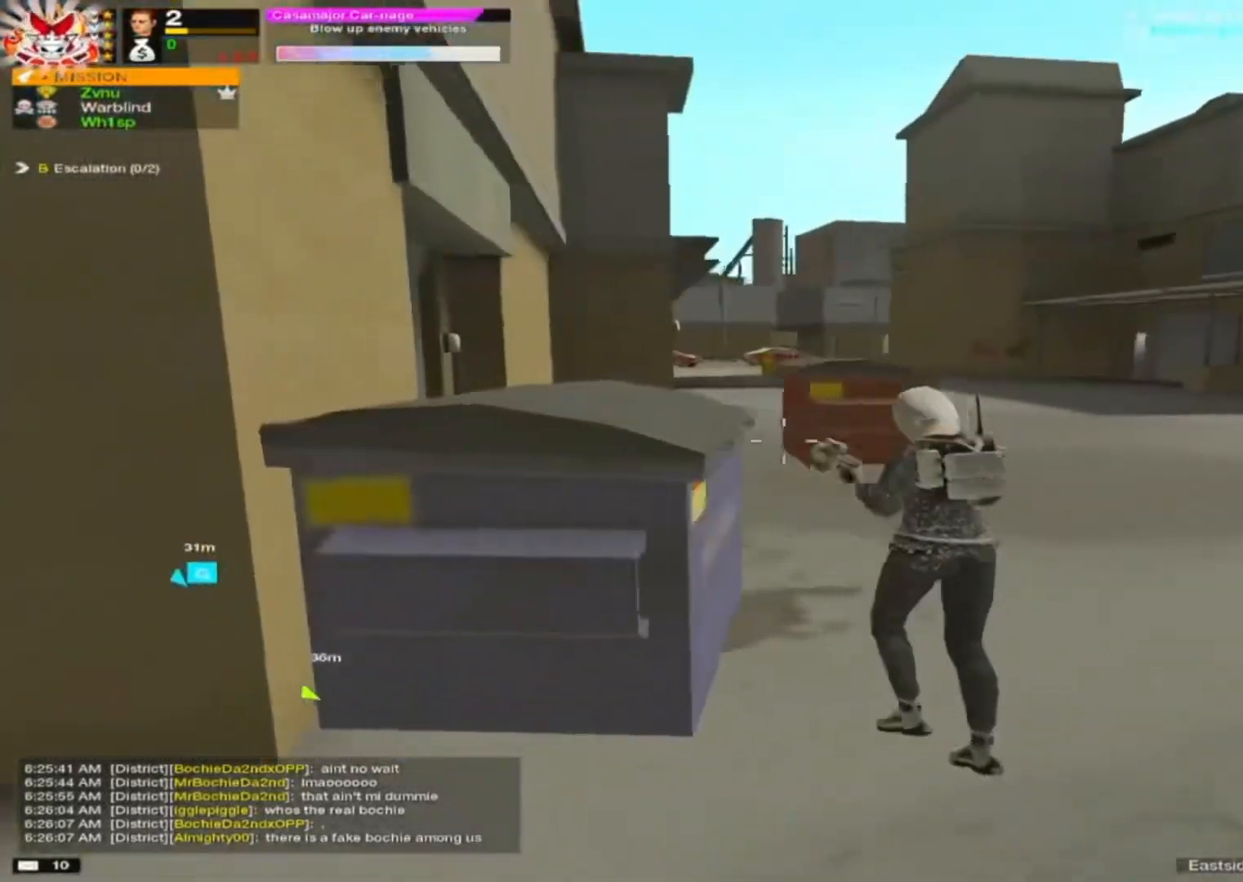
{"keys": ["w"], "mouse": [], "events": [[300, "w", "down"], [333, "a", "up"], [400, "d", "down"], [417, "d", "up"]]}
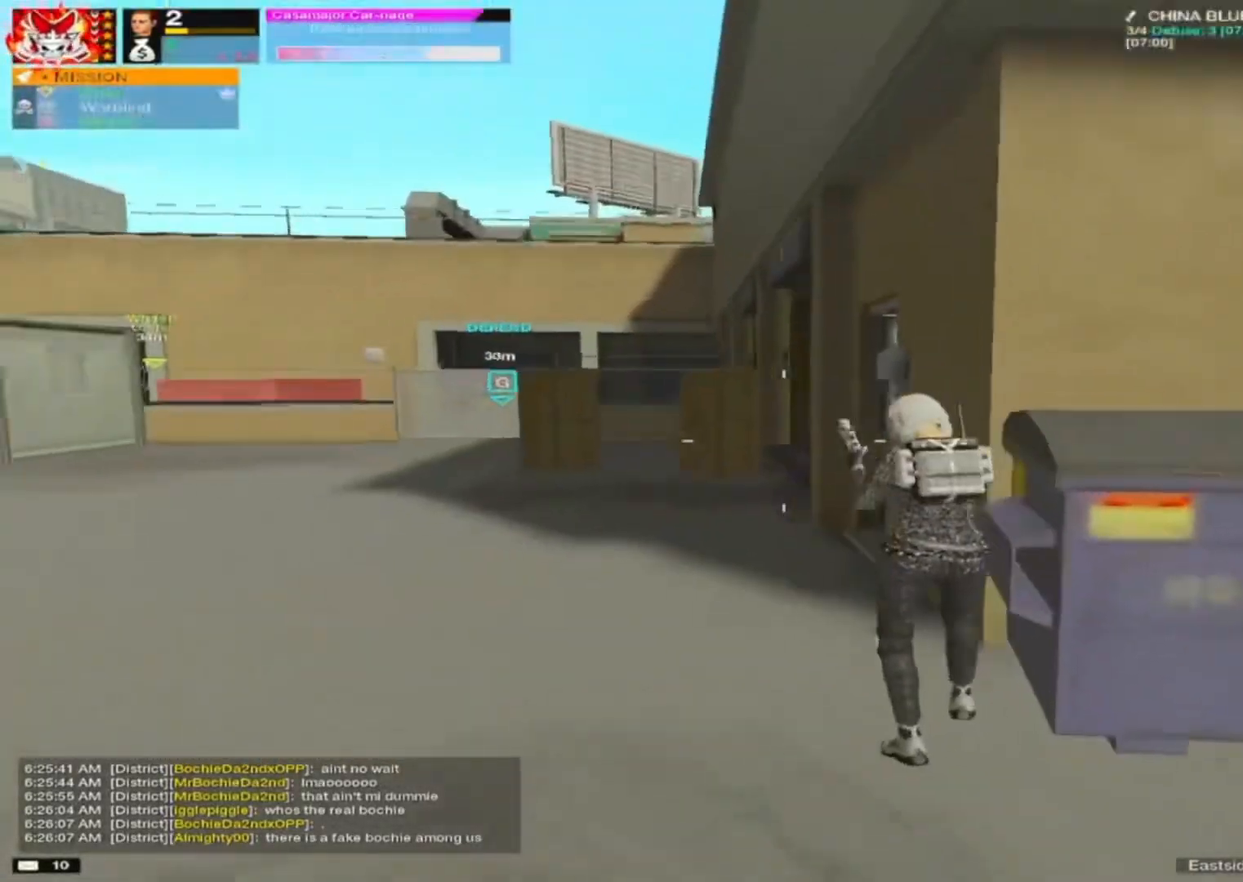
{"keys": ["a", "w"], "mouse": [], "events": [[133, "a", "down"], [167, "a", "up"], [367, "a", "down"], [450, "a", "up"], [500, "a", "down"]]}
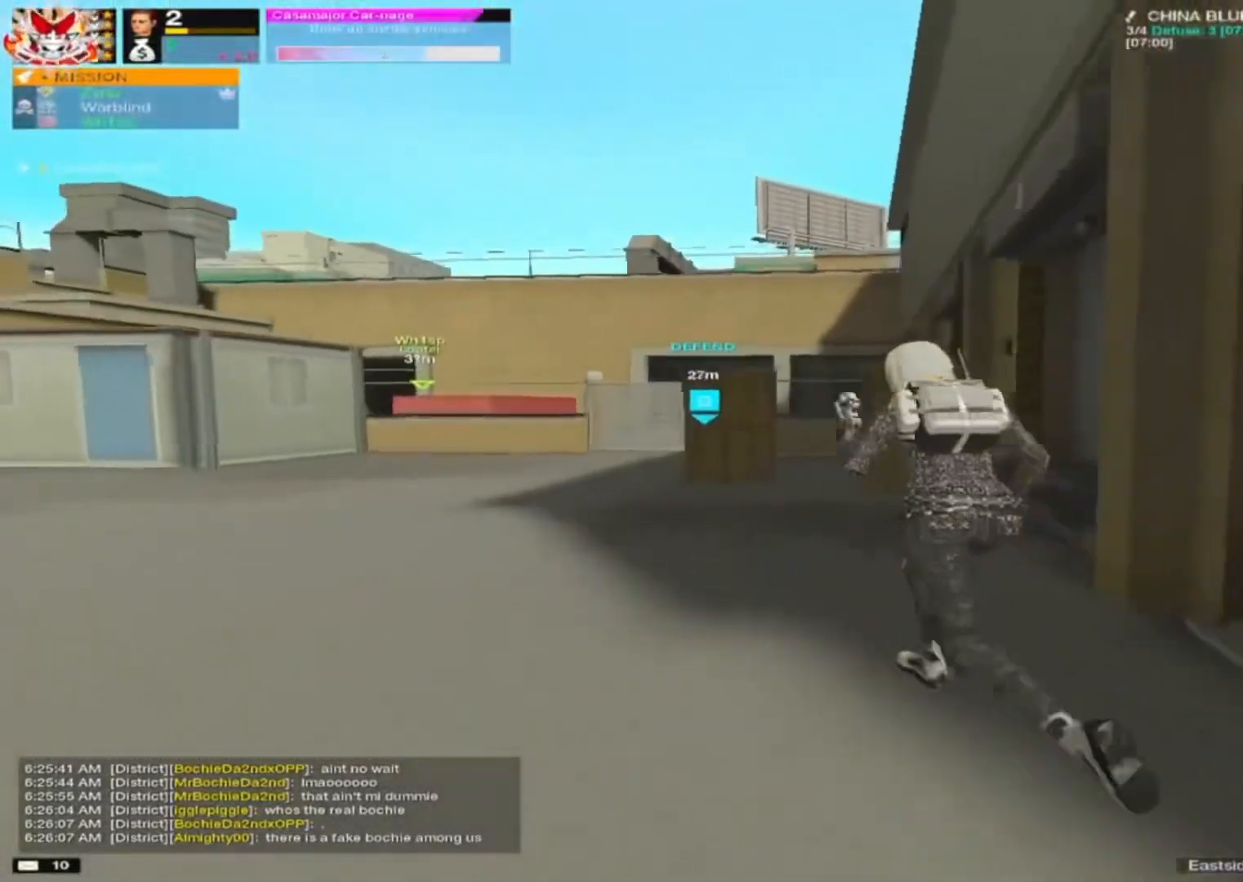
{"keys": ["d"], "mouse": [], "events": [[233, "a", "up"], [283, "space", "down"], [383, "d", "down"], [383, "space", "up"], [500, "w", "up"]]}
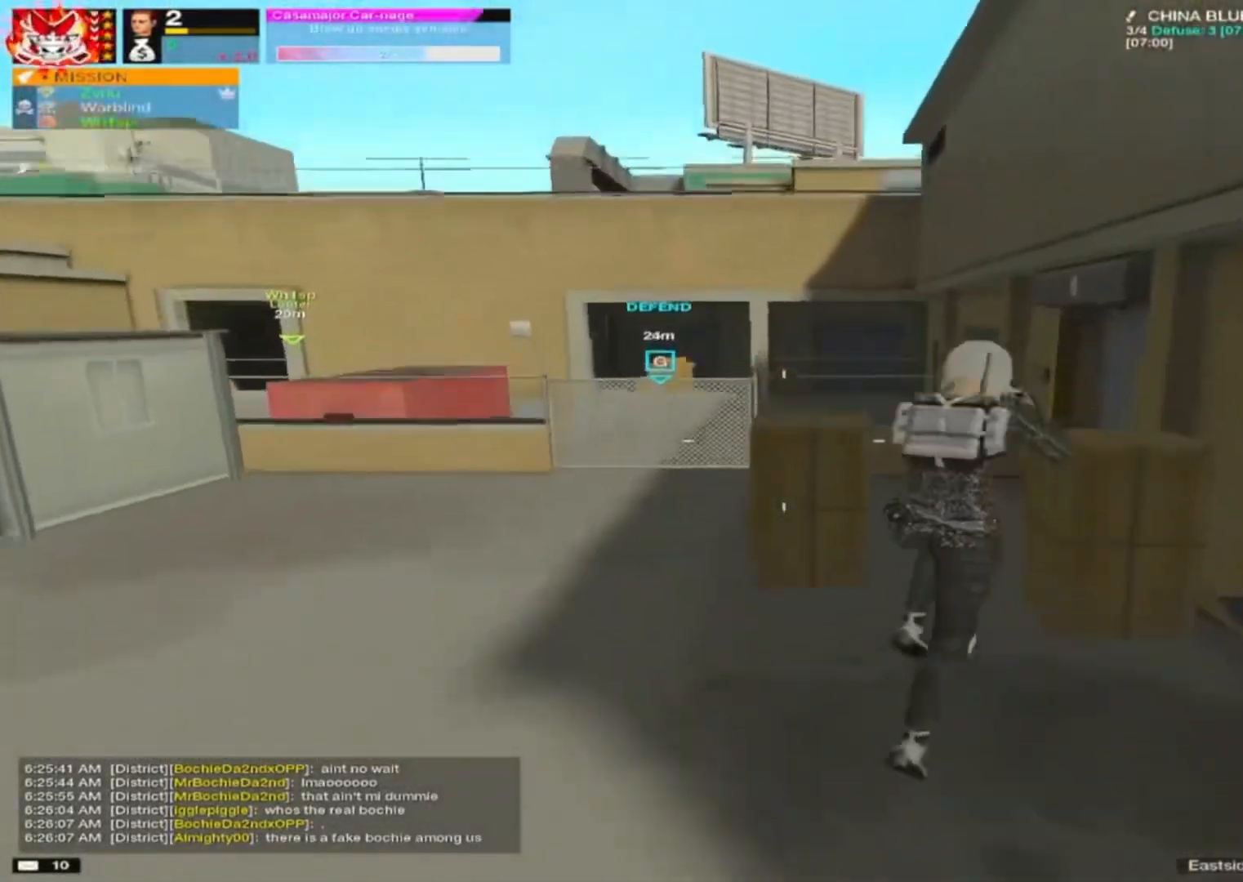
{"keys": ["alt", "d"], "mouse": [], "events": [[200, "d", "up"], [250, "a", "down"], [250, "w", "down"], [400, "a", "up"], [400, "d", "down"], [400, "w", "up"], [450, "alt", "down"]]}
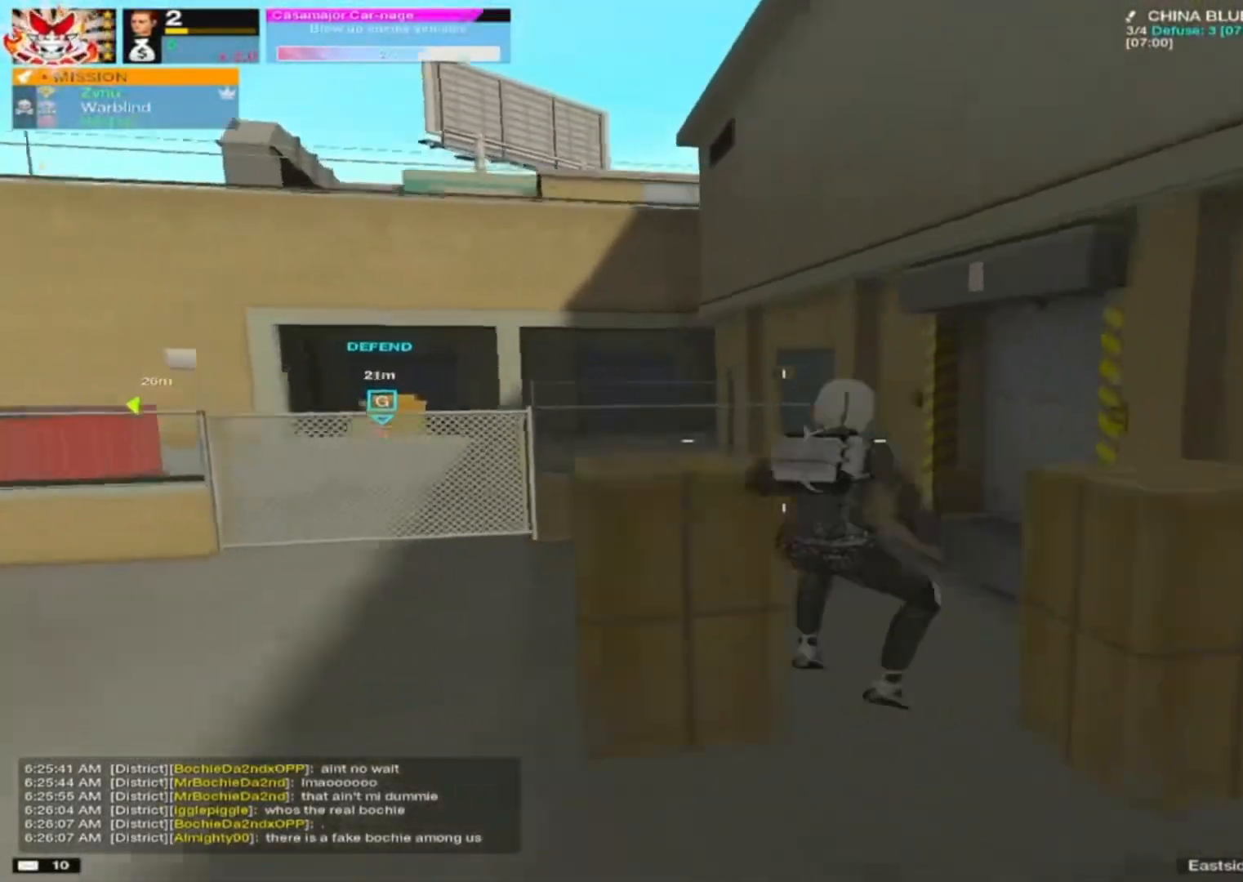
{"keys": ["d", "w"], "mouse": [], "events": [[33, "alt", "up"], [83, "alt", "down"], [117, "w", "down"], [167, "alt", "up"], [167, "d", "up"], [283, "d", "down"], [400, "d", "up"], [450, "d", "down"]]}
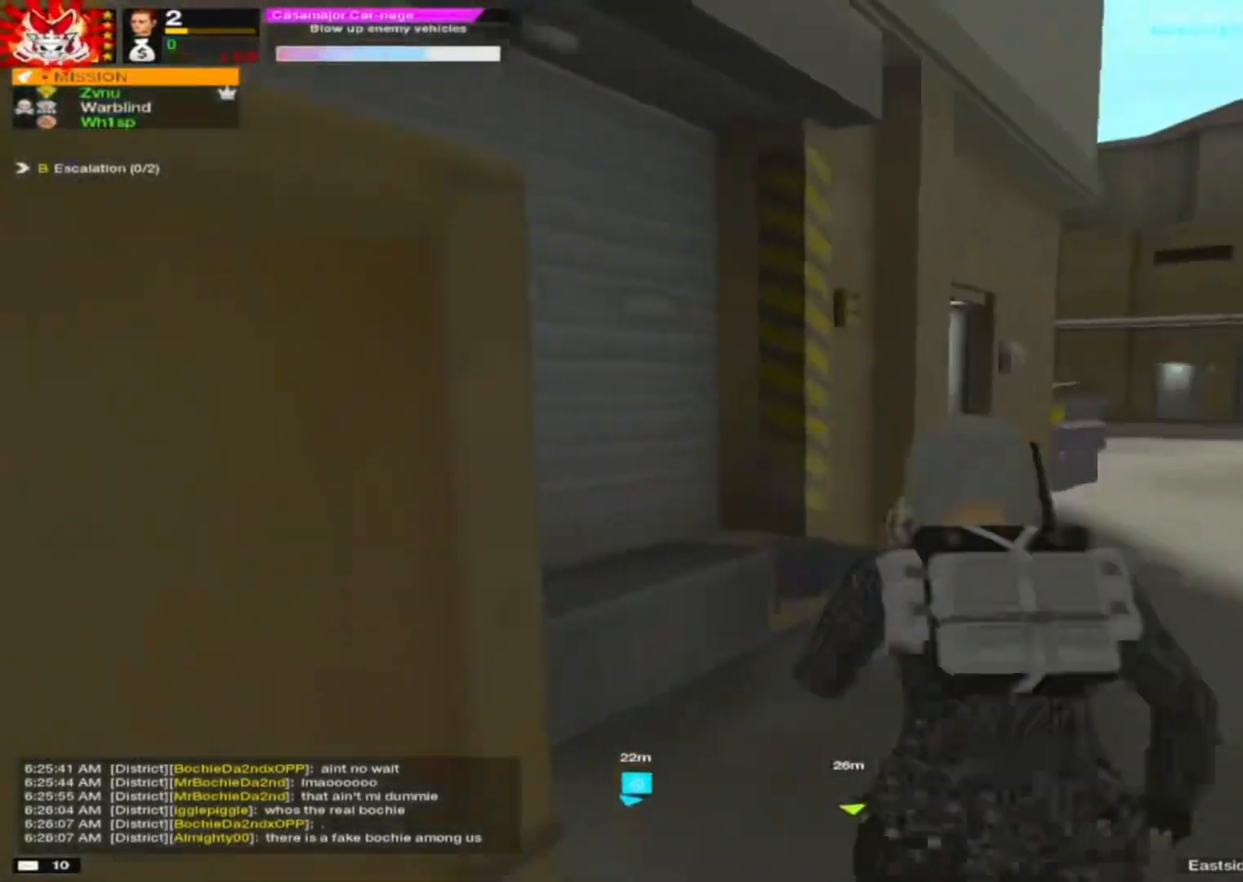
{"keys": ["w"], "mouse": [], "events": [[333, "alt", "down"], [417, "alt", "up"], [417, "d", "up"]]}
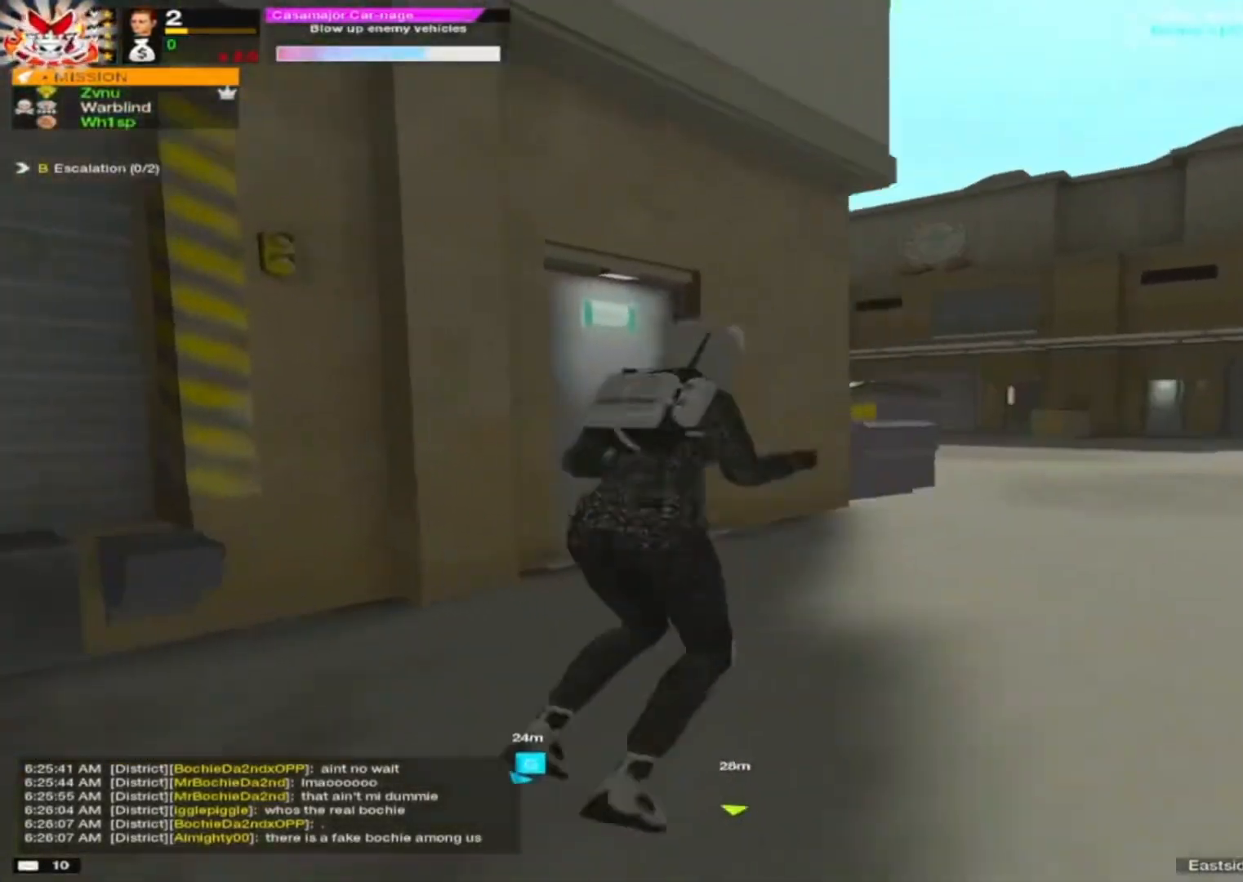
{"keys": ["d"], "mouse": [], "events": [[67, "d", "down"], [67, "space", "down"], [117, "space", "up"], [283, "w", "up"]]}
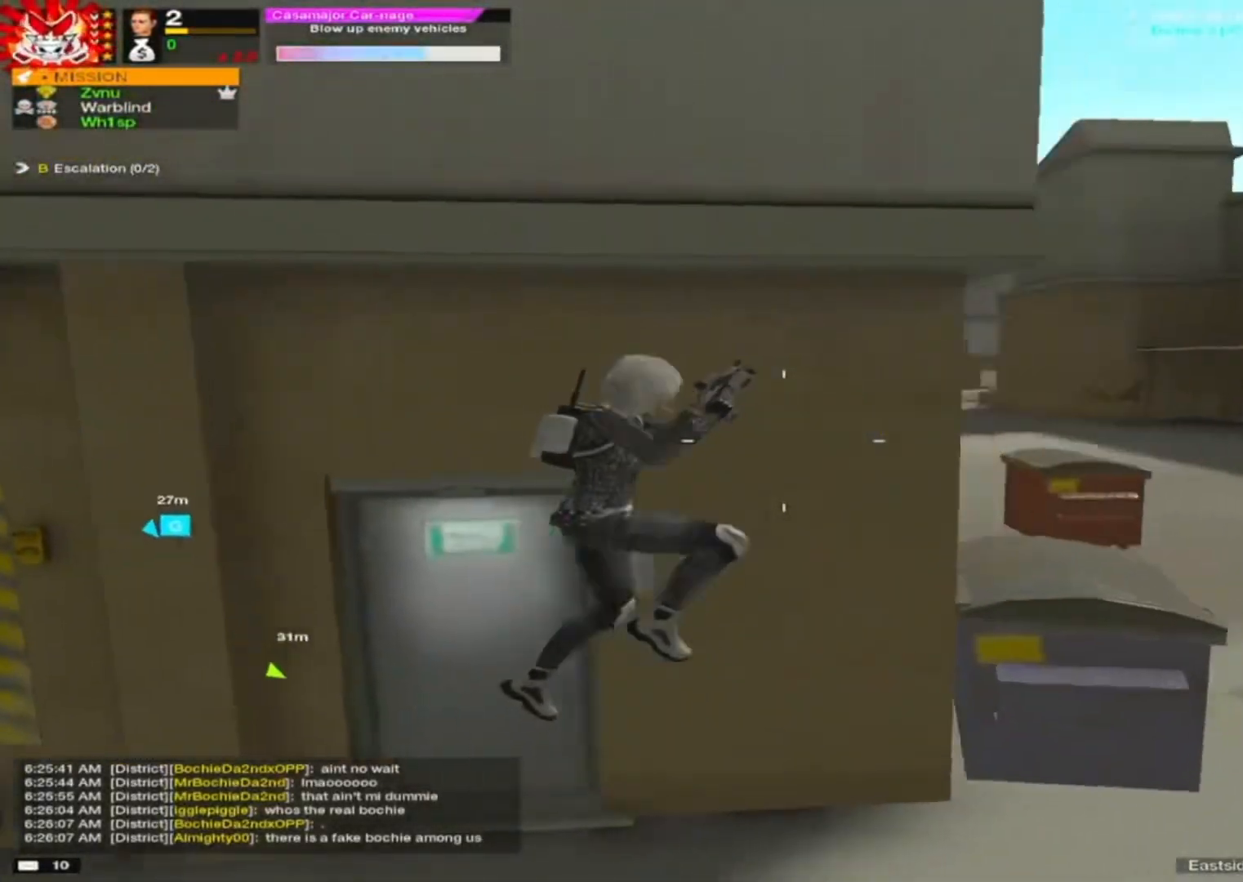
{"keys": ["d", "w"], "mouse": [], "events": [[167, "d", "up"], [200, "w", "down"], [250, "d", "down"]]}
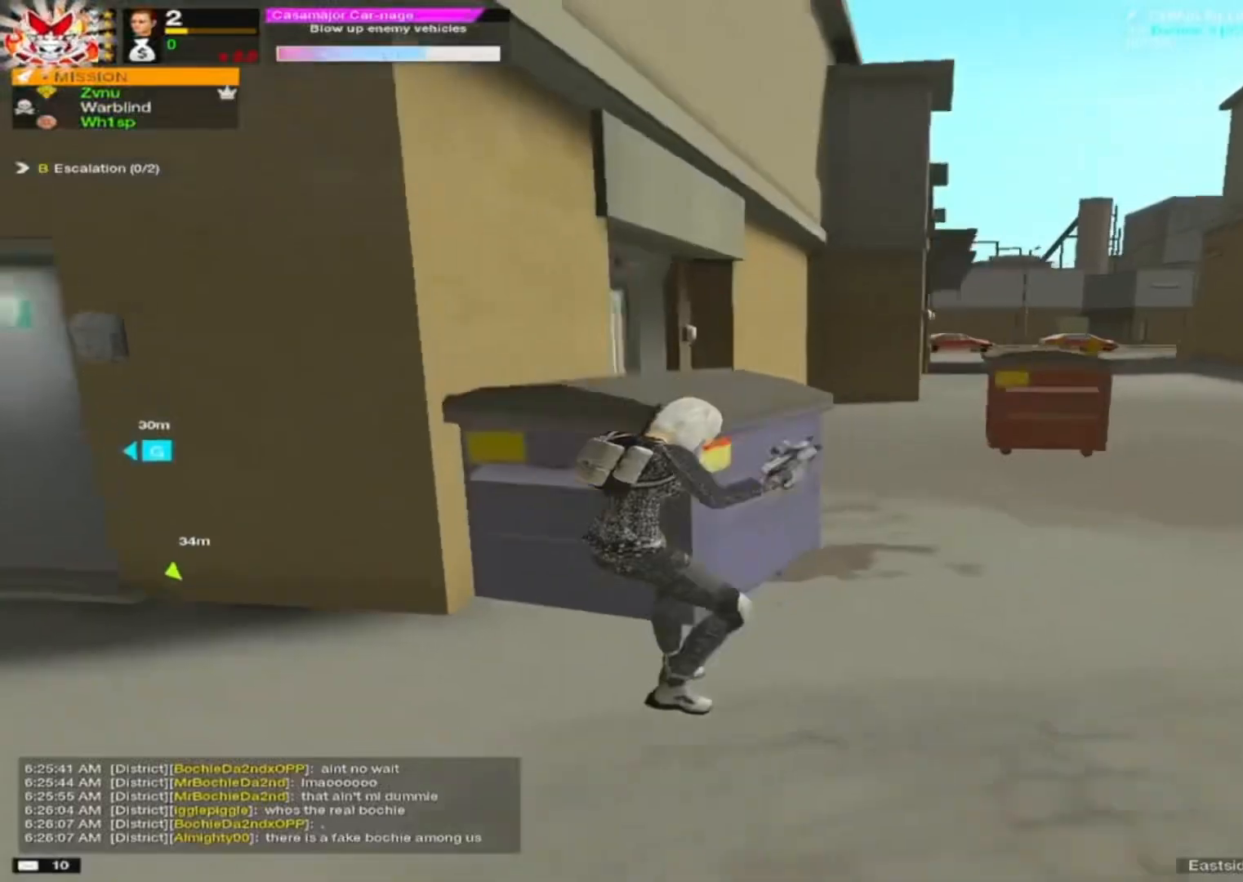
{"keys": ["w"], "mouse": [], "events": [[450, "d", "up"]]}
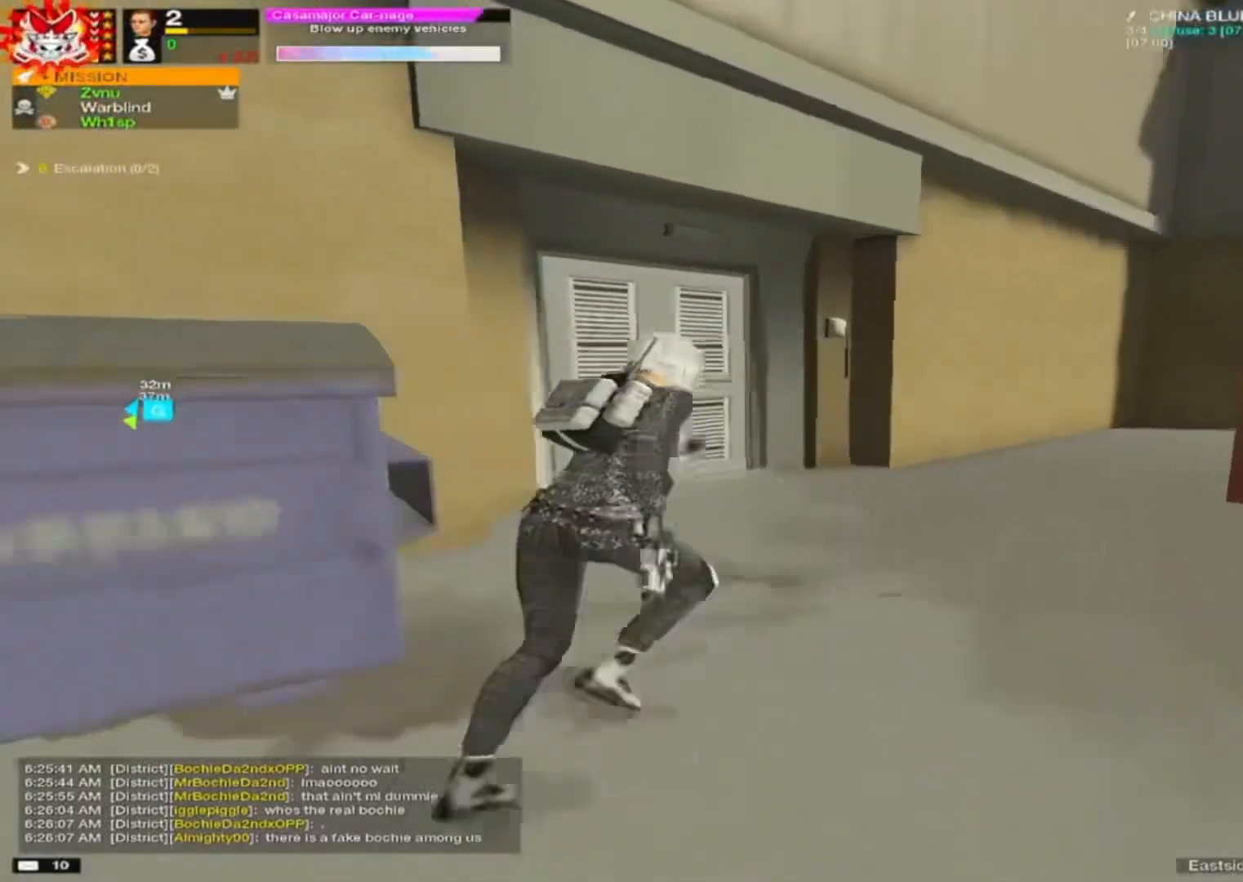
{"keys": ["w"], "mouse": [], "events": []}
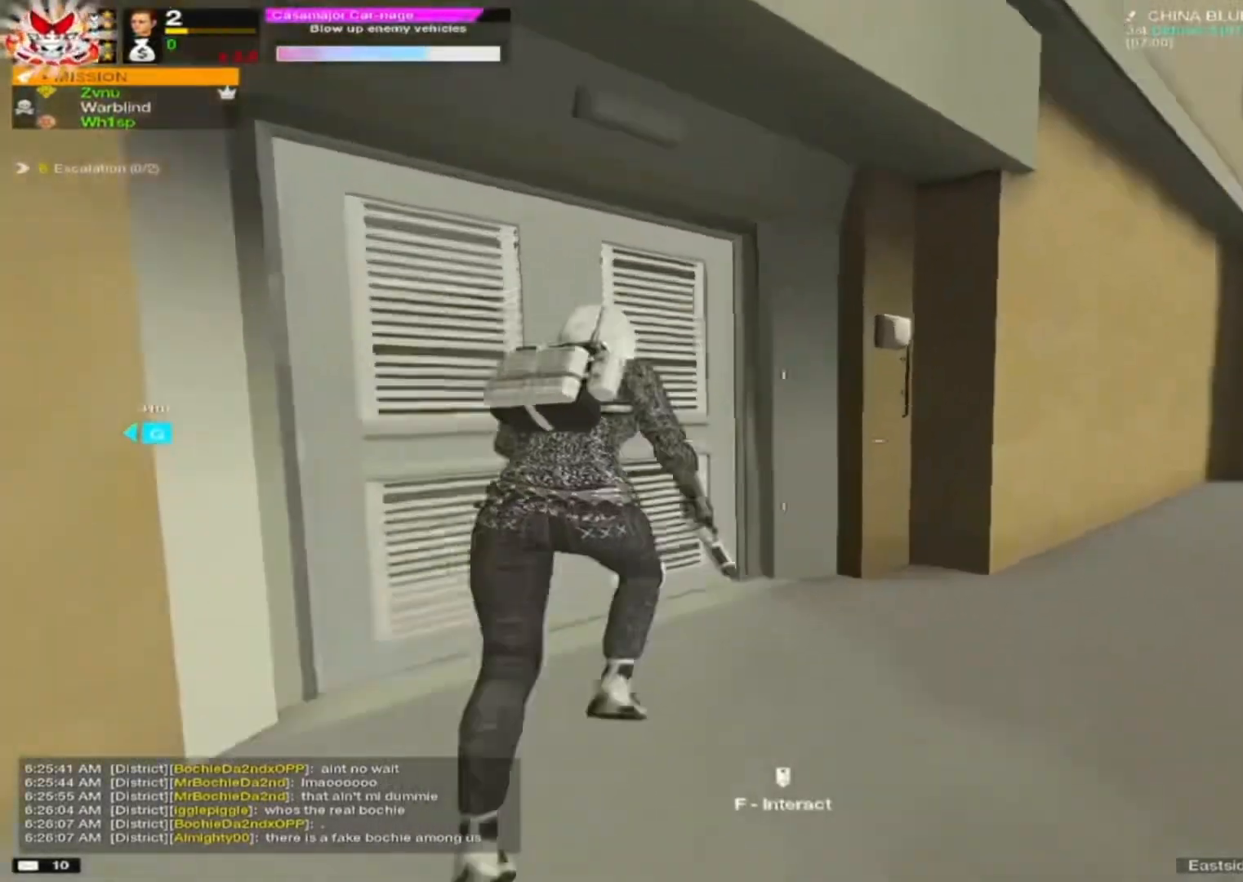
{"keys": [], "mouse": [], "events": [[33, "space", "down"], [83, "f", "down"], [117, "f", "up"], [117, "space", "up"], [200, "f", "down"], [367, "f", "up"], [500, "w", "up"]]}
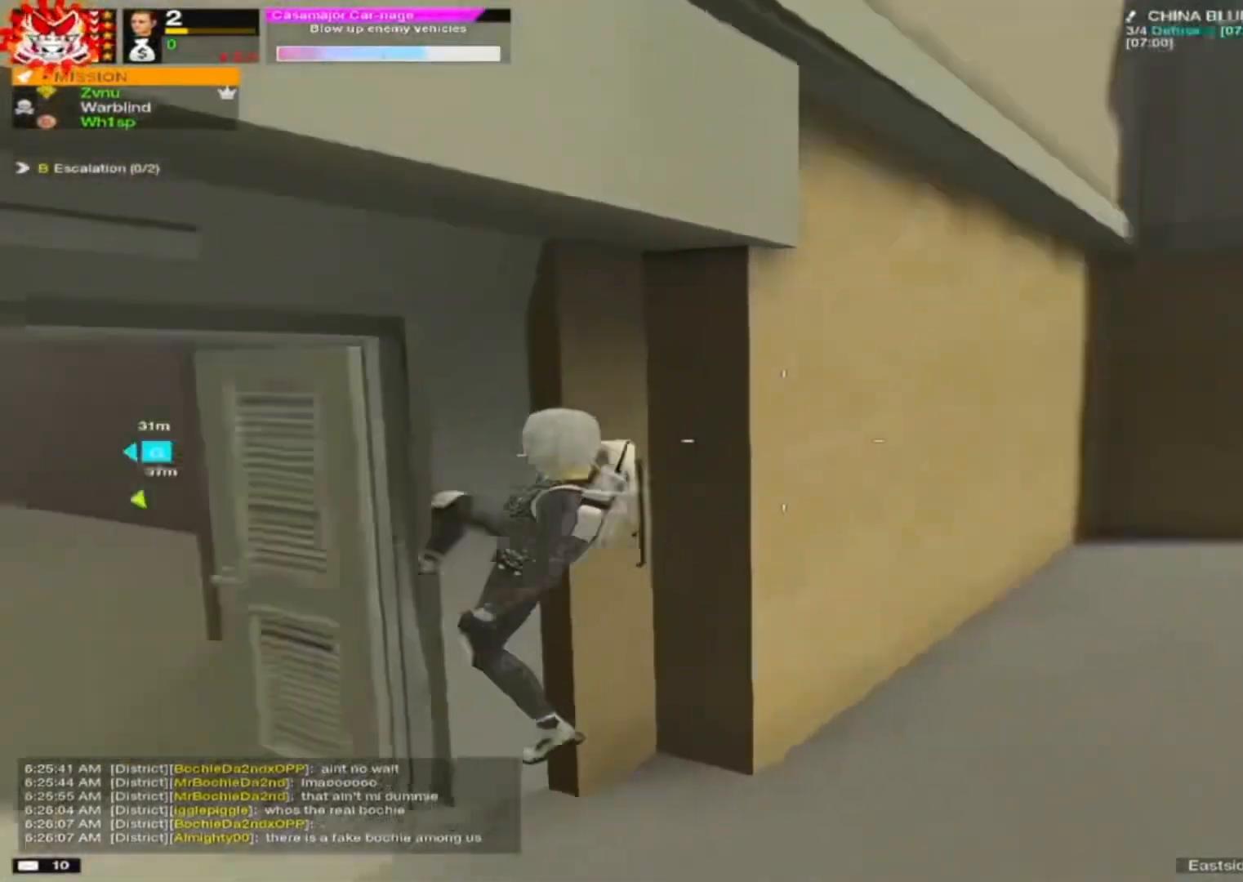
{"keys": ["a"], "mouse": [], "events": [[83, "a", "down"], [167, "w", "down"], [233, "alt", "down"], [233, "w", "up"], [333, "alt", "up"]]}
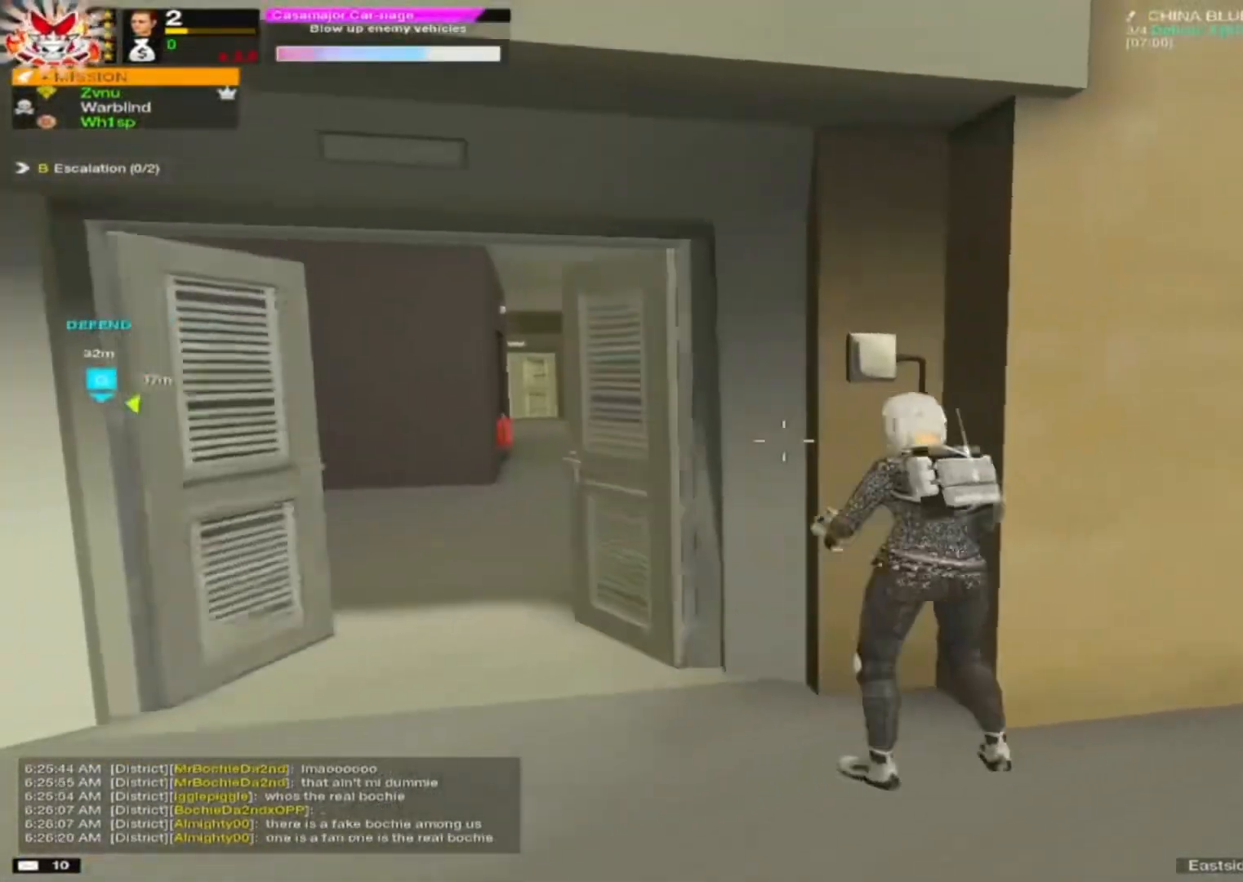
{"keys": ["a", "alt", "w"], "mouse": [], "events": [[167, "w", "down"], [483, "alt", "down"]]}